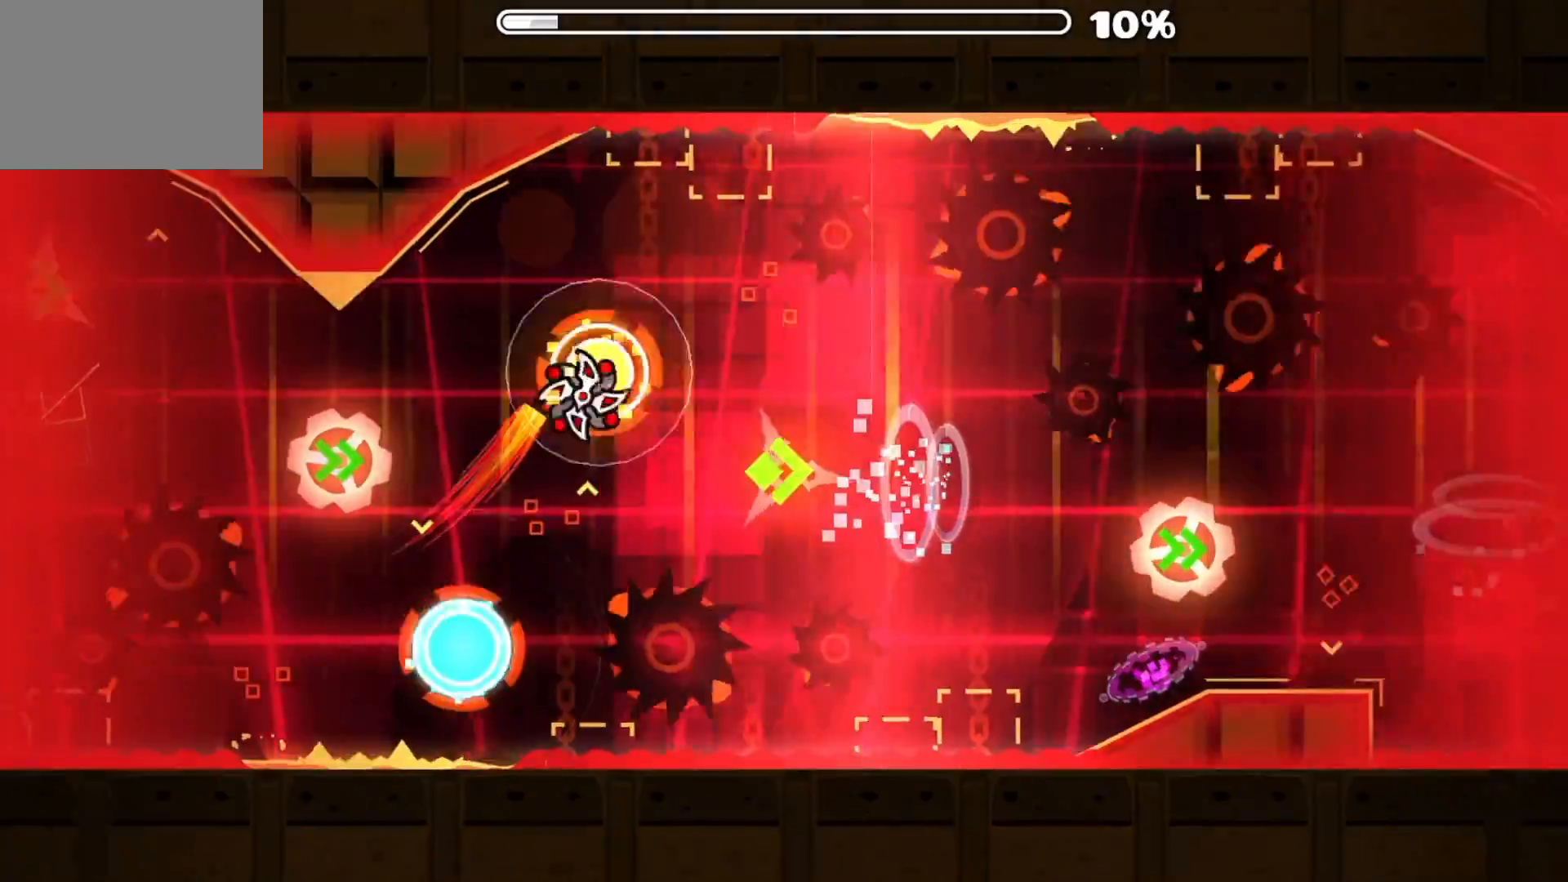
Gameplay with a controller (Xbox layout); each line is a JSON object with the inputs held at the frame after it. "events" lists button and stick changes between this image and that frame as [ms after this image, input, new state], when the widget could be followed in between. Not read: L2 R2 left_stick right_stick.
{"buttons": [], "events": [[117, "A", "up"]]}
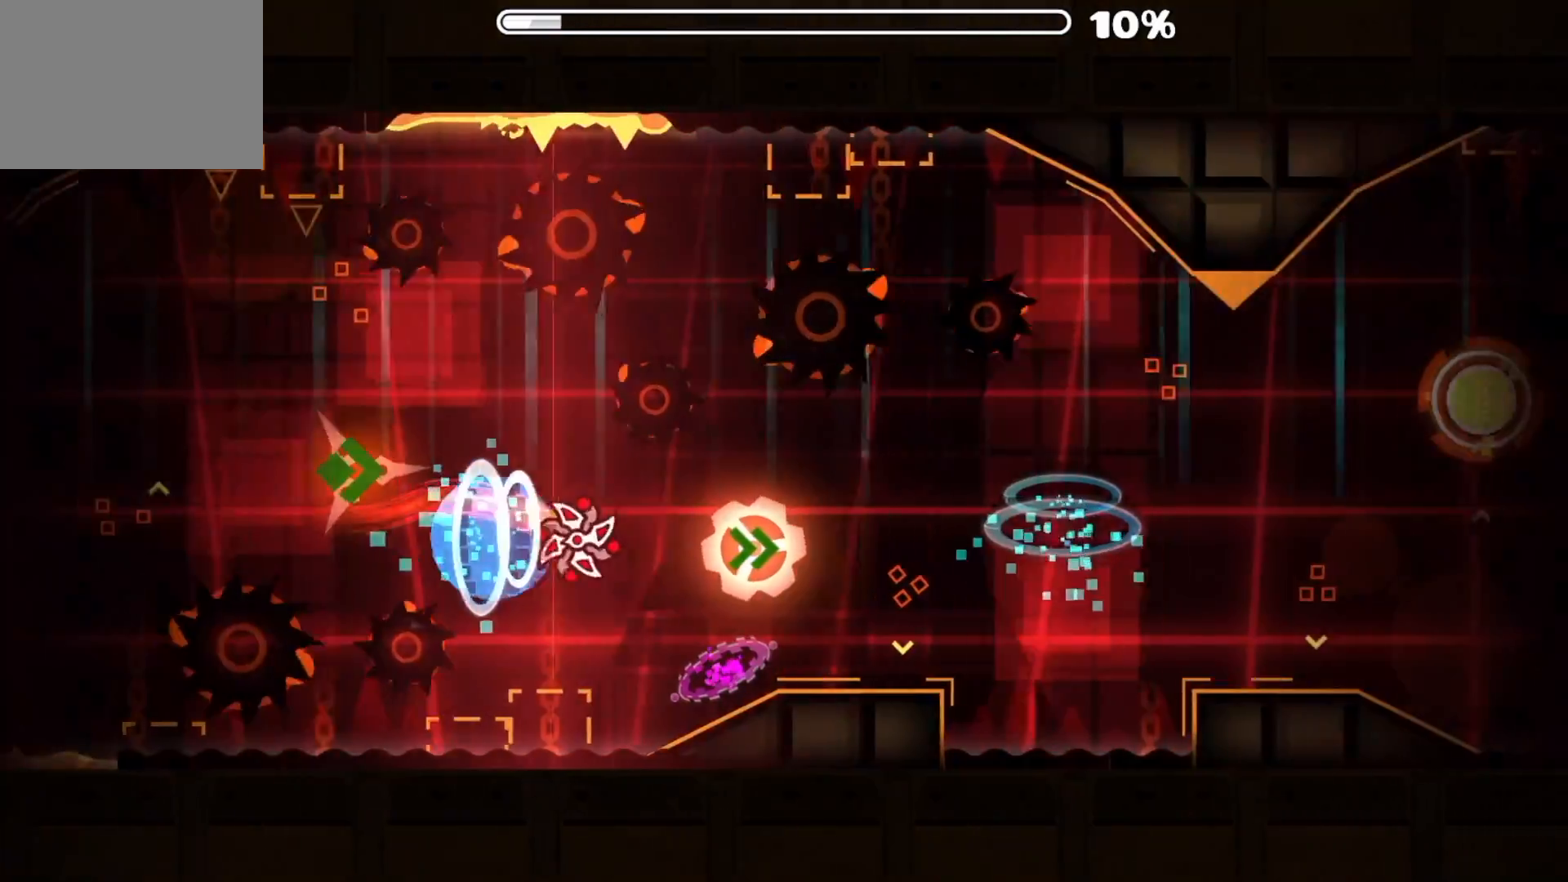
{"buttons": [], "events": [[350, "A", "down"], [483, "A", "up"]]}
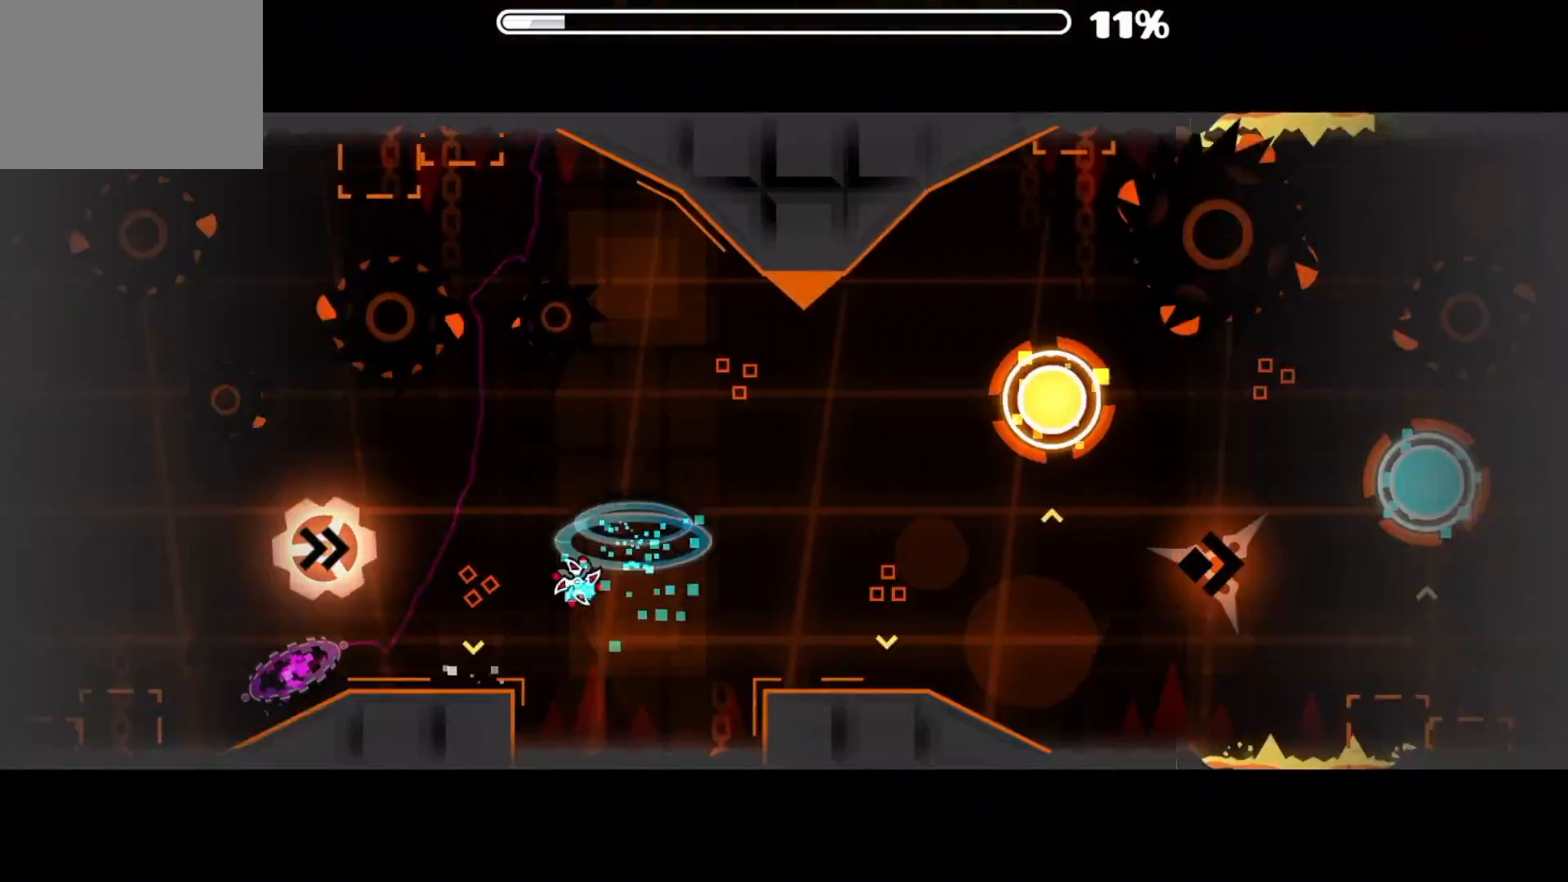
{"buttons": [], "events": [[250, "A", "down"], [434, "A", "up"]]}
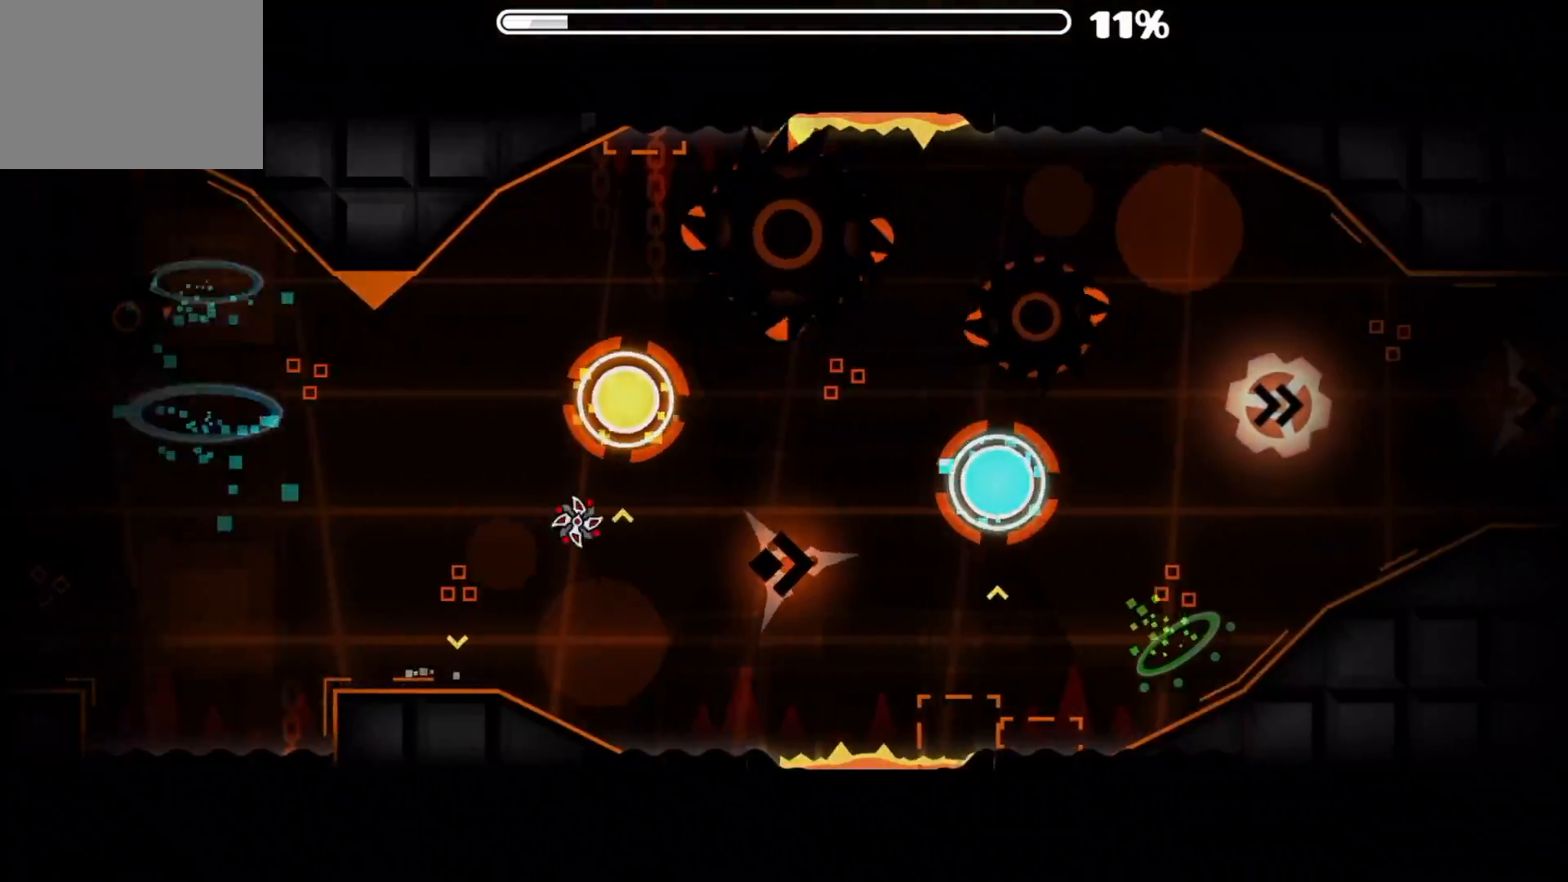
{"buttons": ["A"], "events": [[34, "A", "down"], [201, "A", "up"], [384, "A", "down"]]}
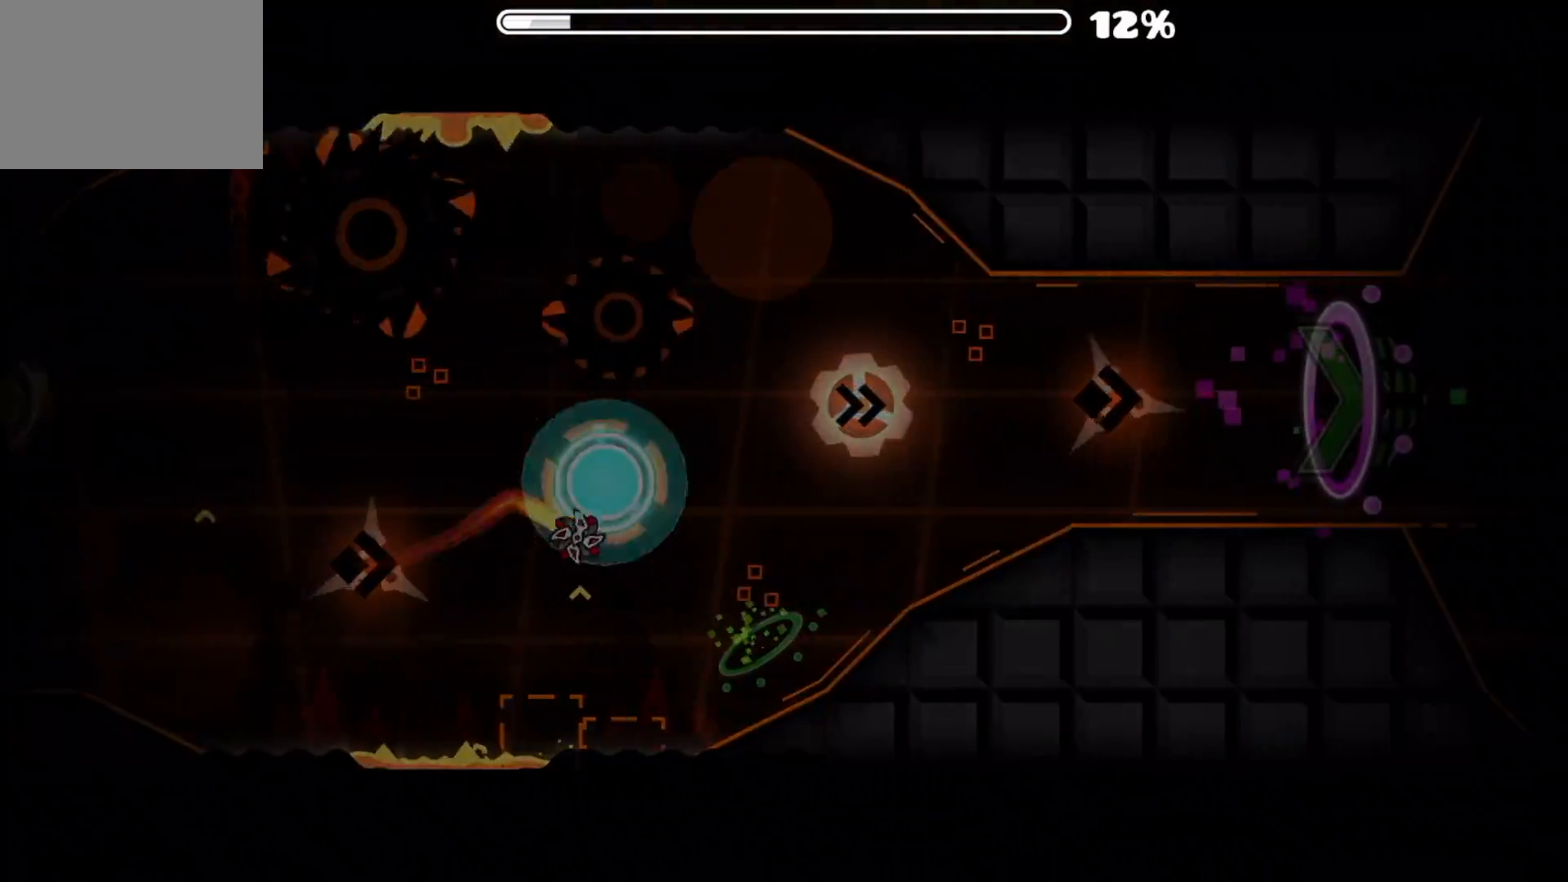
{"buttons": [], "events": [[67, "A", "up"]]}
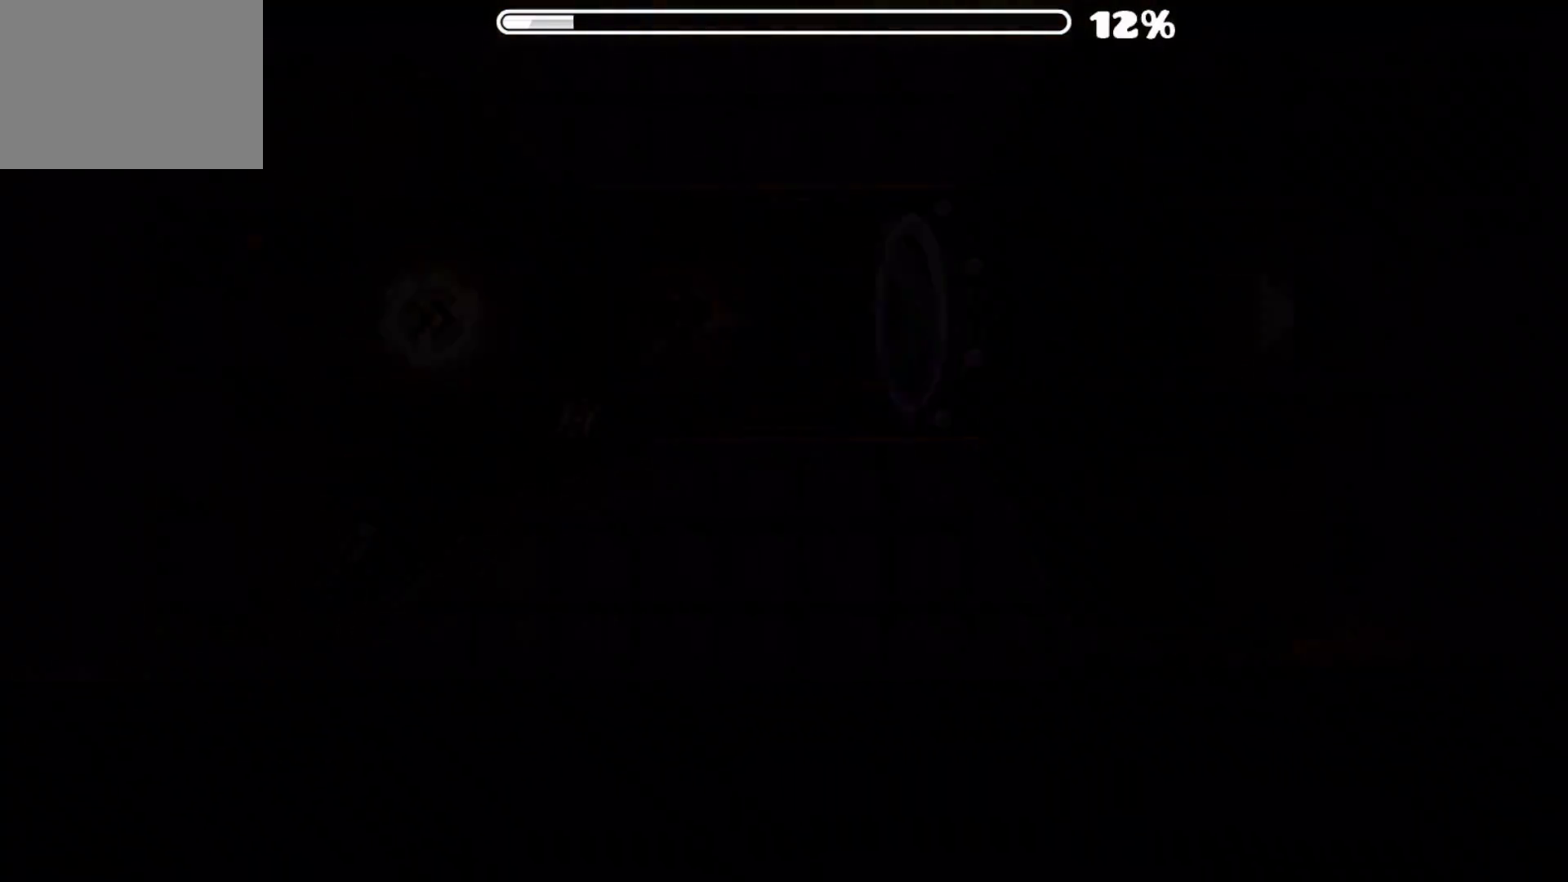
{"buttons": [], "events": []}
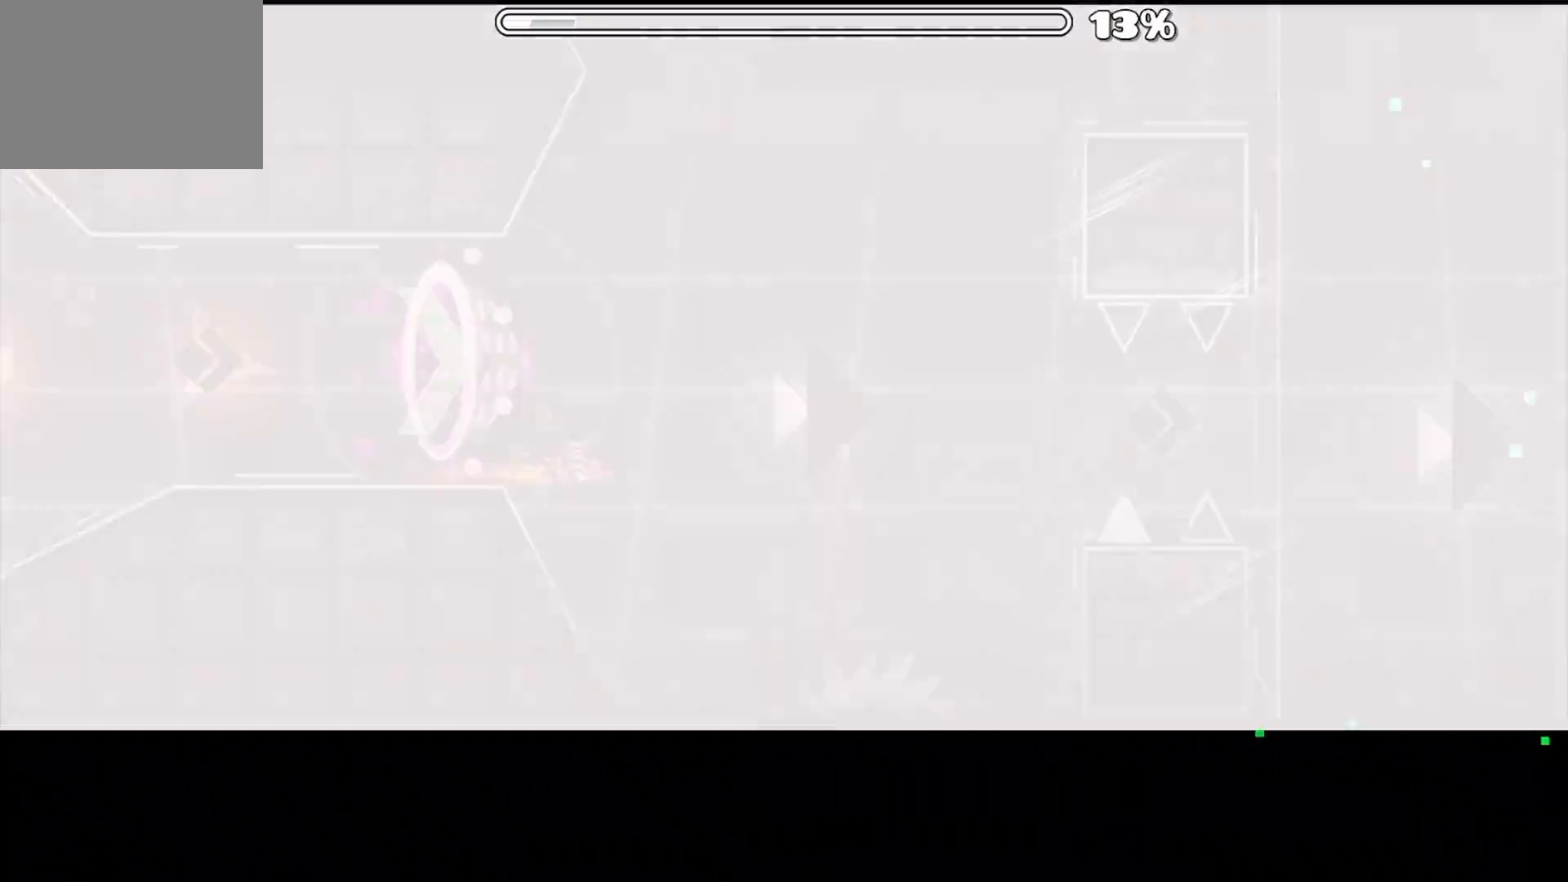
{"buttons": [], "events": [[17, "A", "down"], [84, "A", "up"], [167, "A", "down"], [267, "A", "up"], [334, "A", "down"], [401, "A", "up"]]}
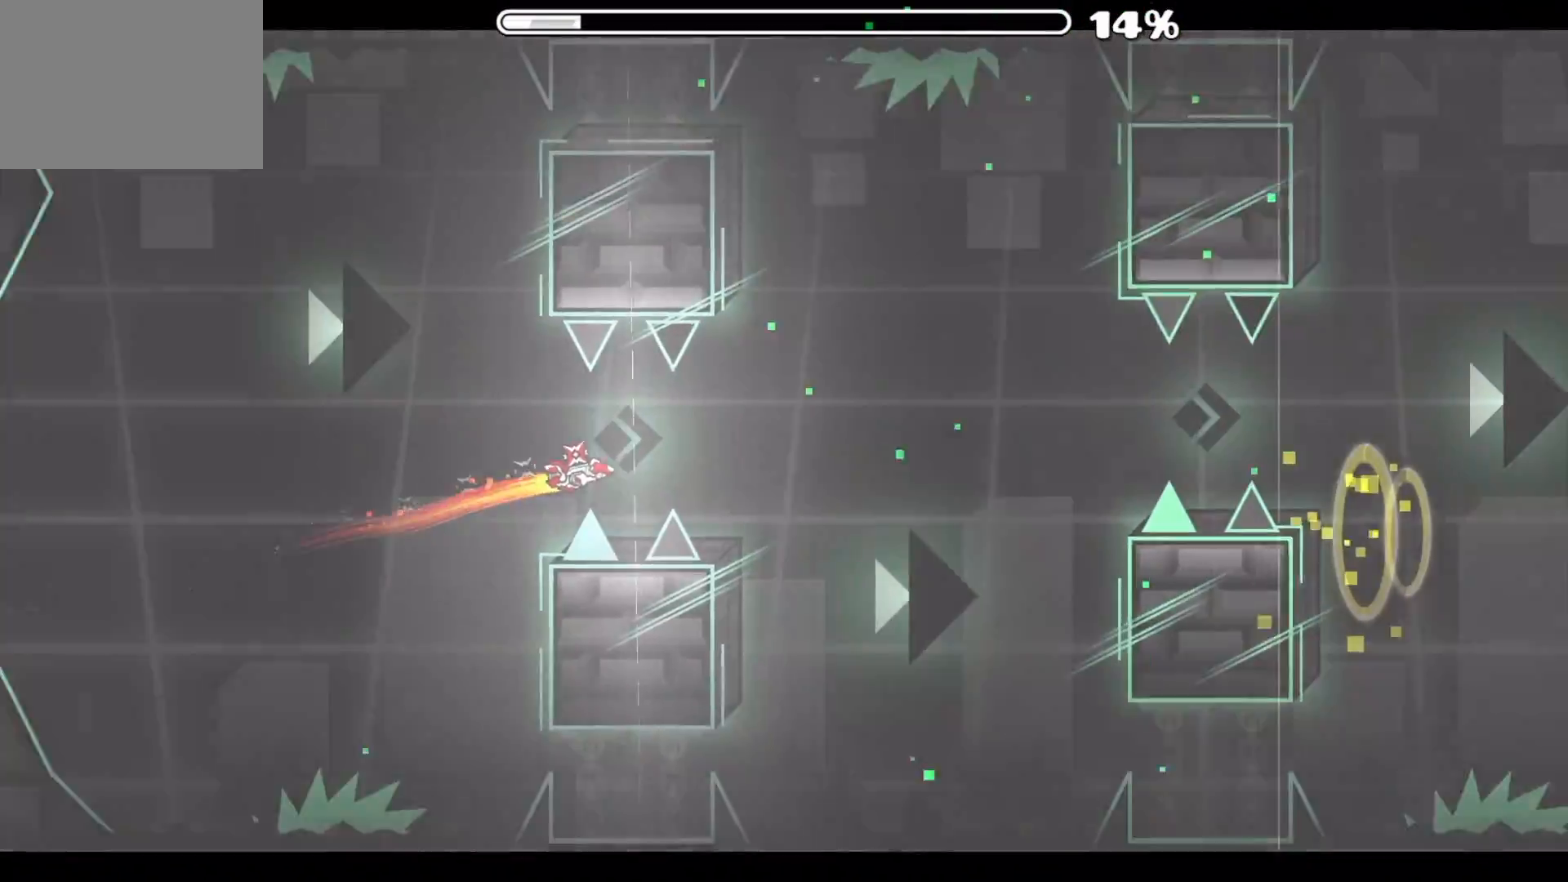
{"buttons": ["A"], "events": [[67, "A", "down"], [150, "A", "up"], [417, "A", "down"]]}
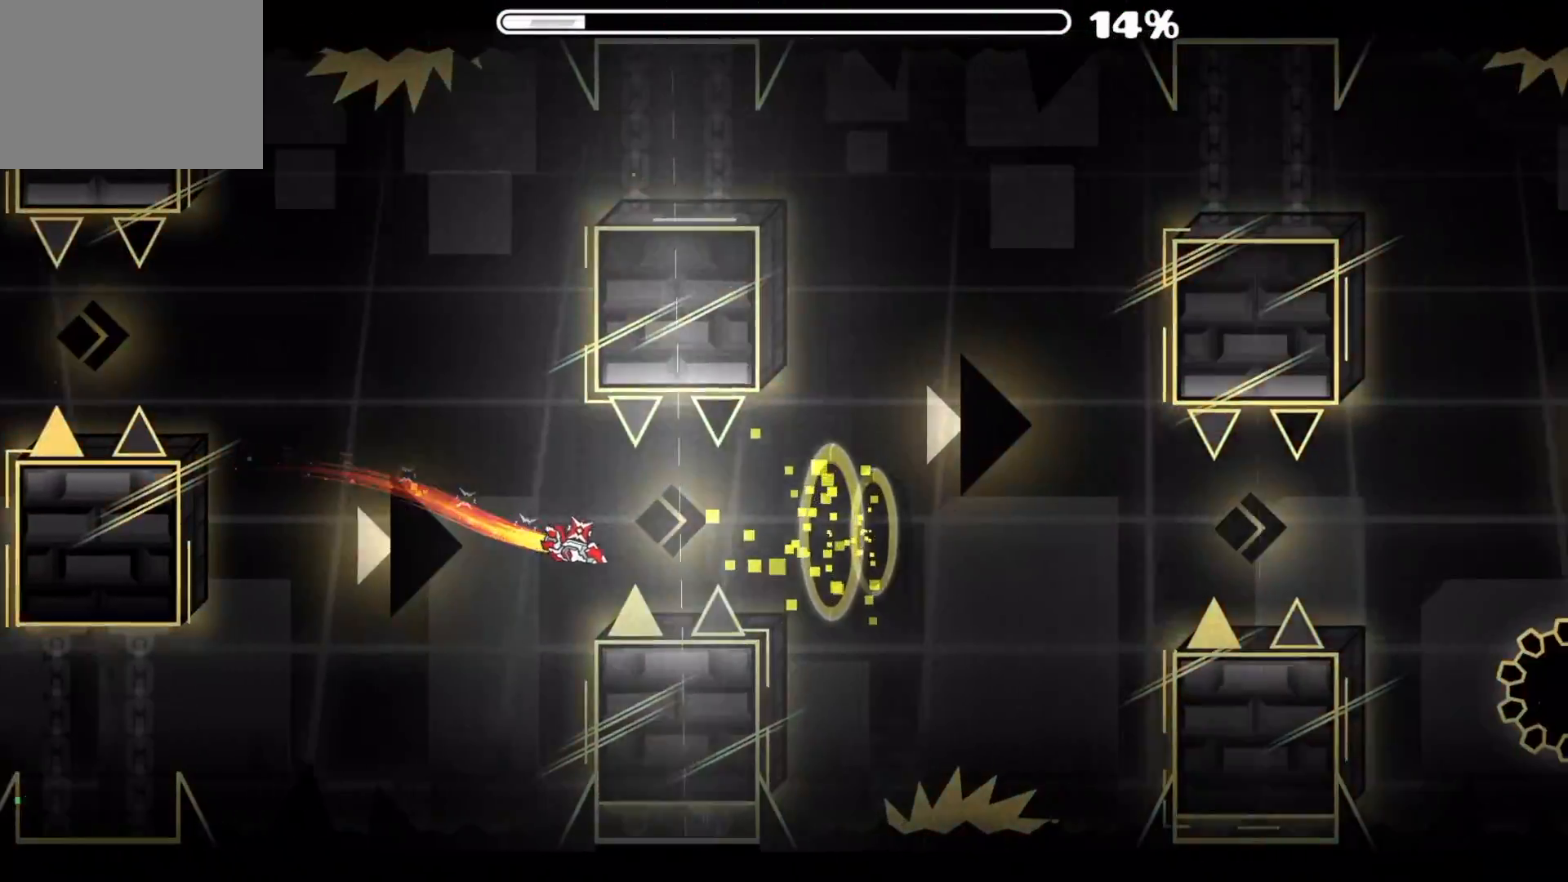
{"buttons": ["A"], "events": [[67, "A", "up"], [417, "A", "down"]]}
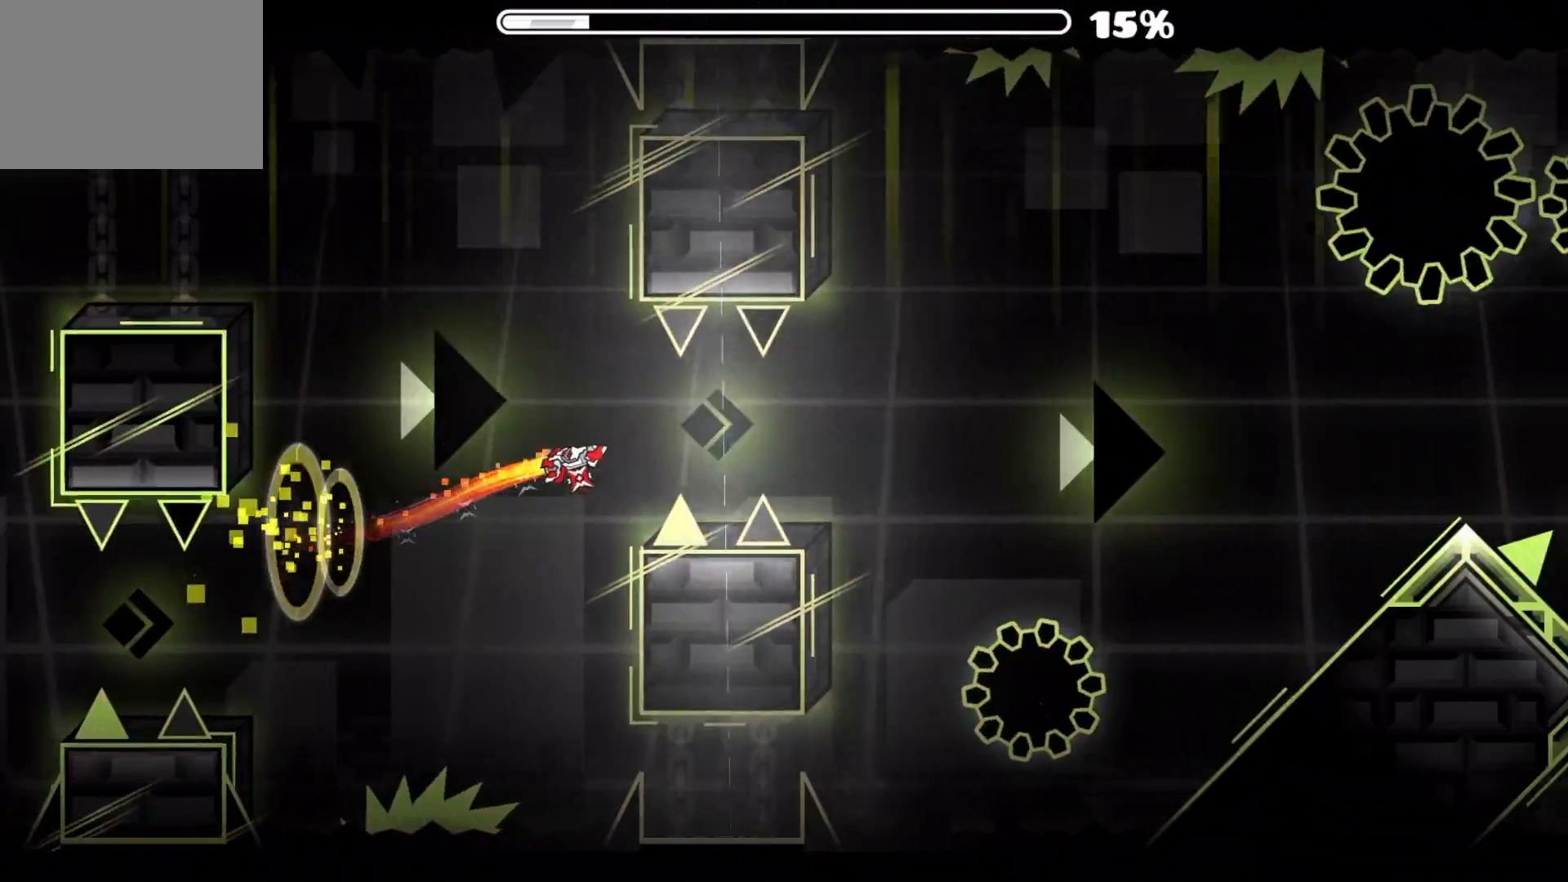
{"buttons": ["A"], "events": [[33, "A", "up"], [133, "A", "down"], [217, "A", "up"], [300, "A", "down"], [417, "A", "up"], [484, "A", "down"]]}
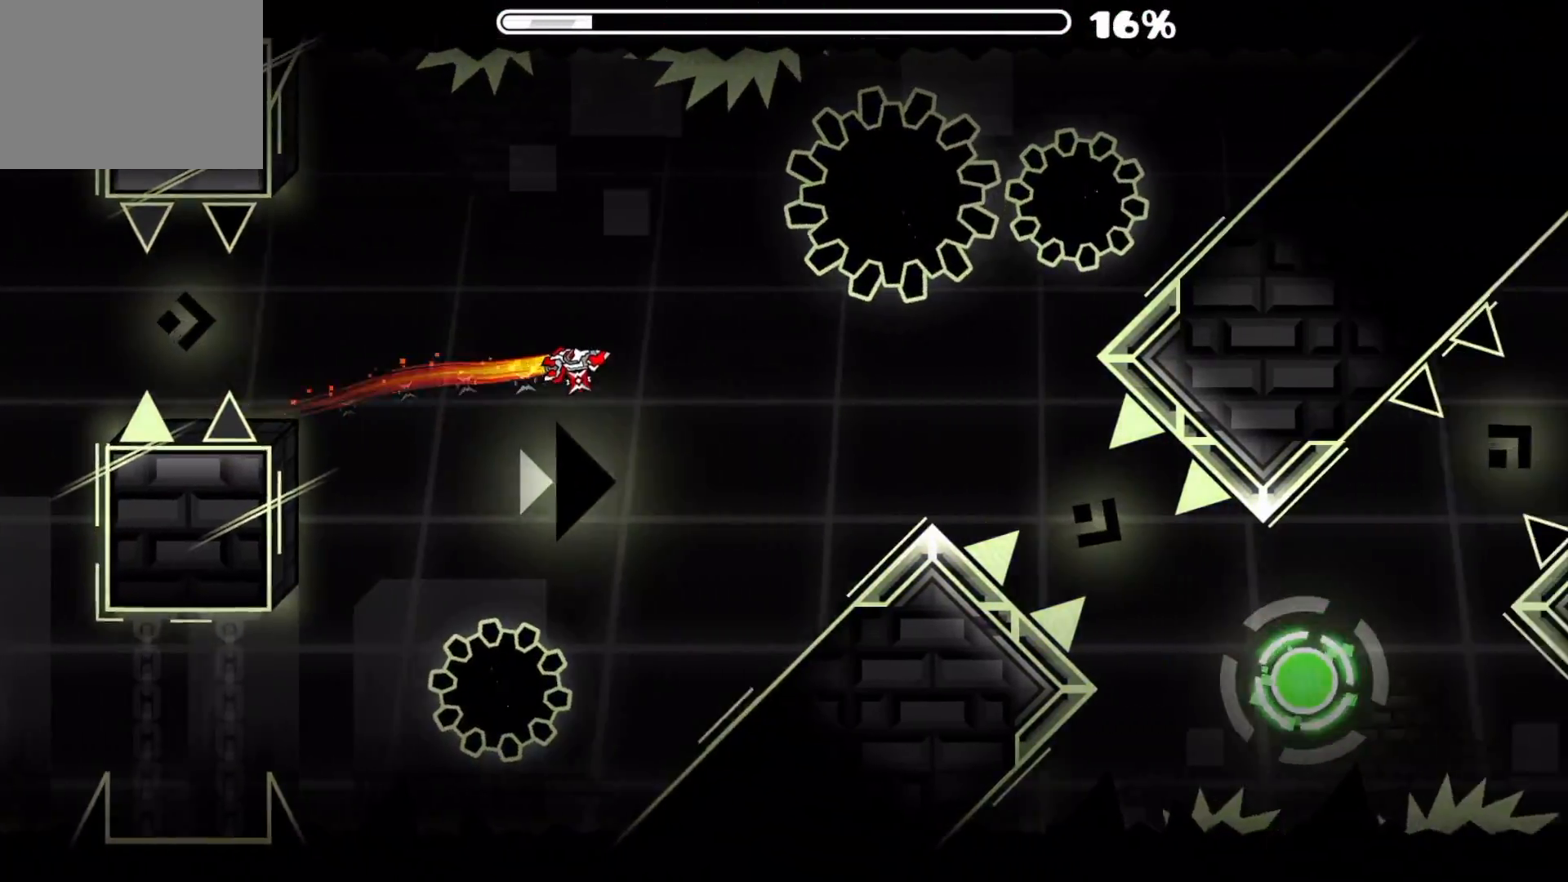
{"buttons": ["A"], "events": [[117, "A", "up"], [217, "A", "down"]]}
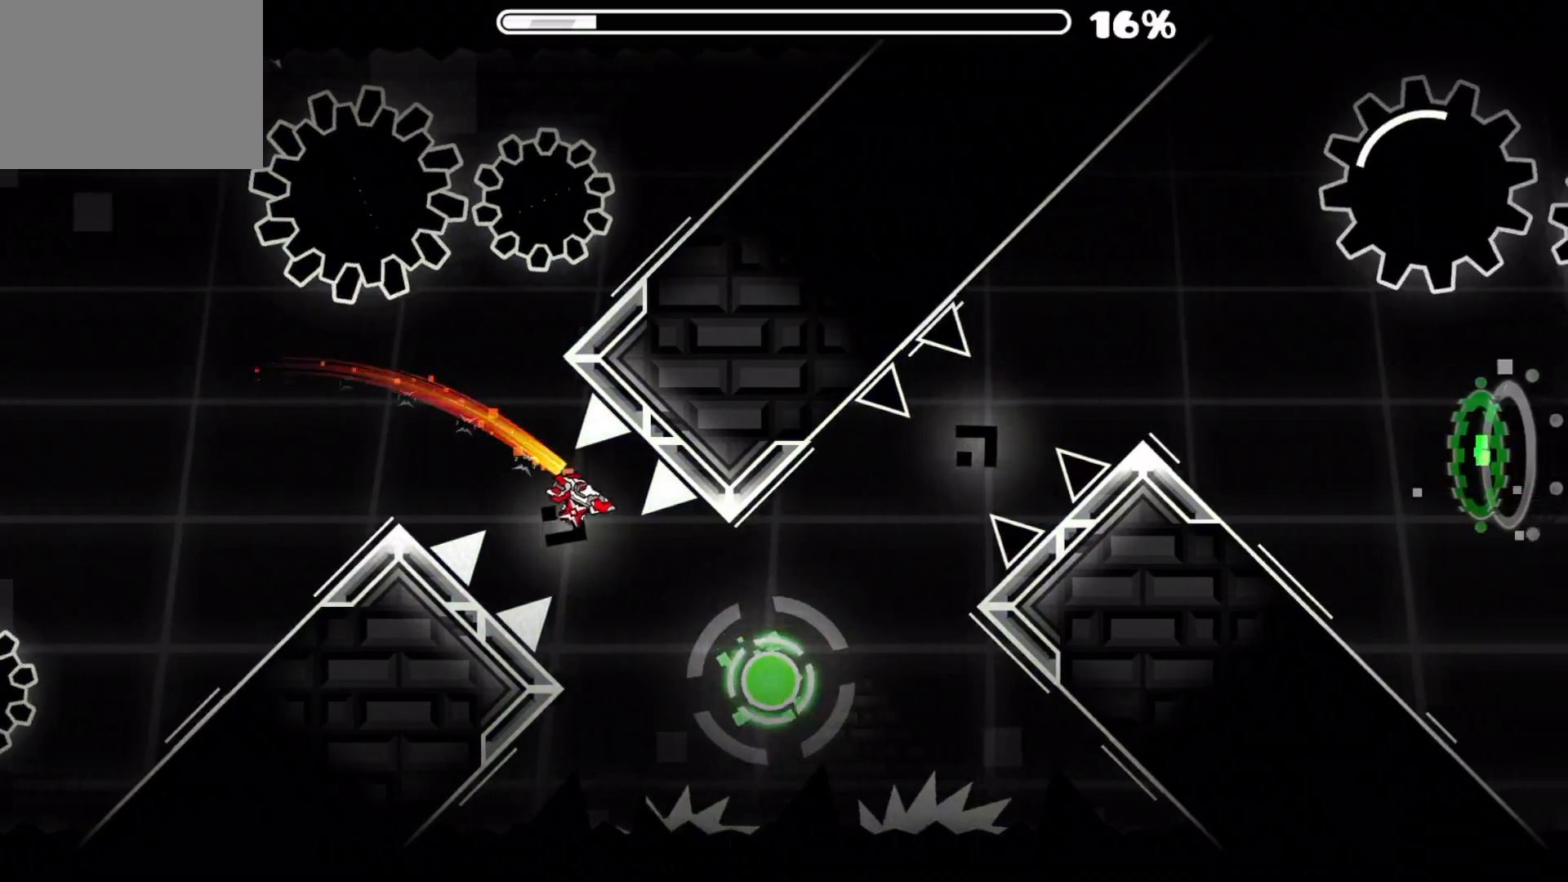
{"buttons": [], "events": [[67, "A", "up"], [183, "A", "down"], [283, "A", "up"]]}
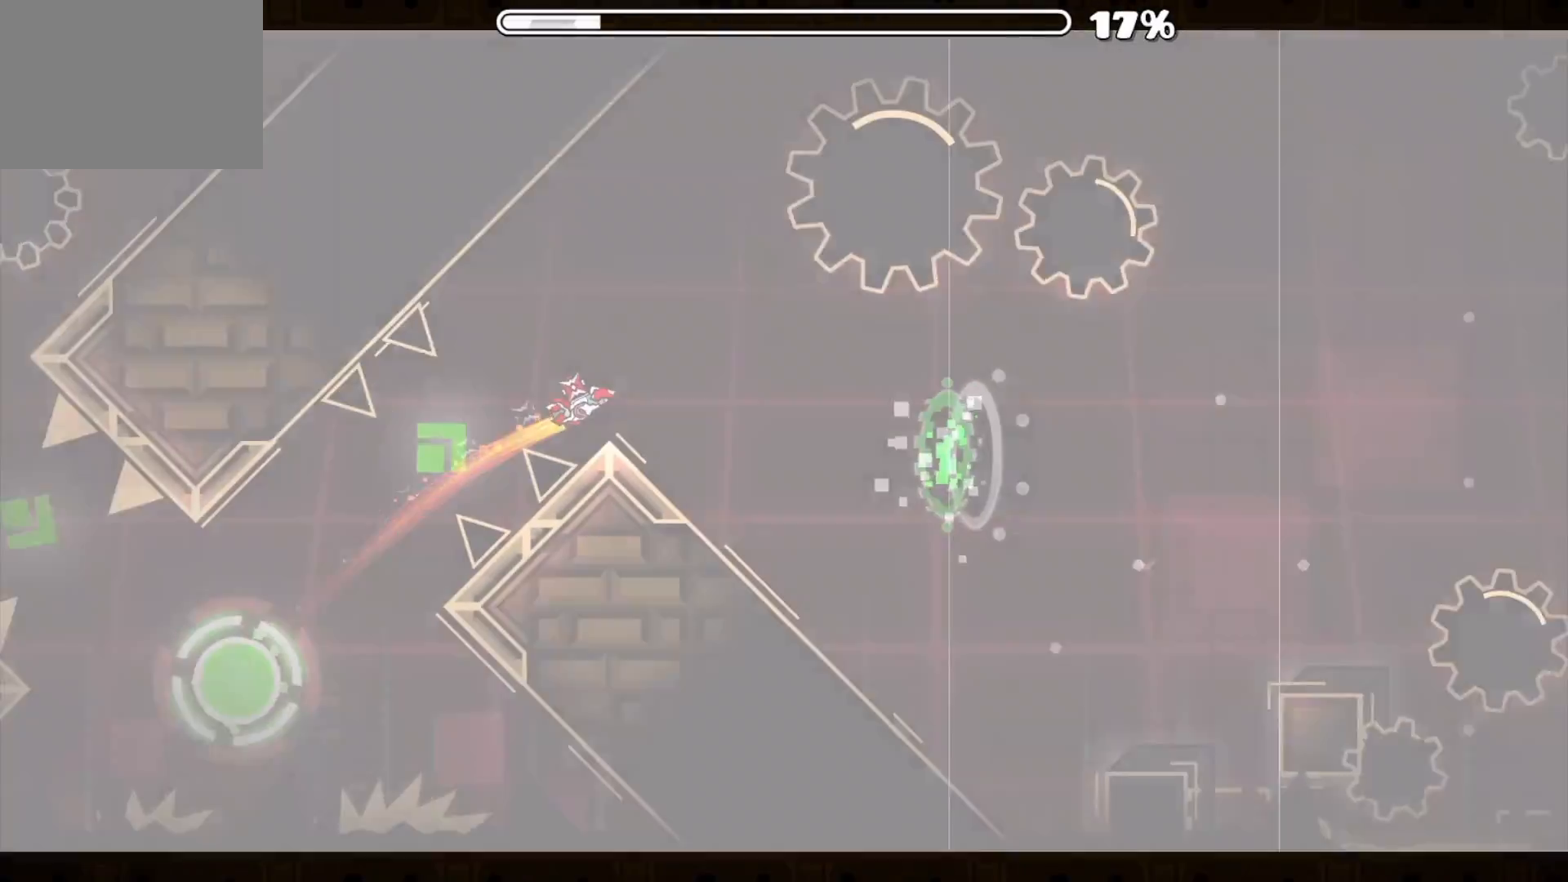
{"buttons": ["A"], "events": [[434, "A", "down"]]}
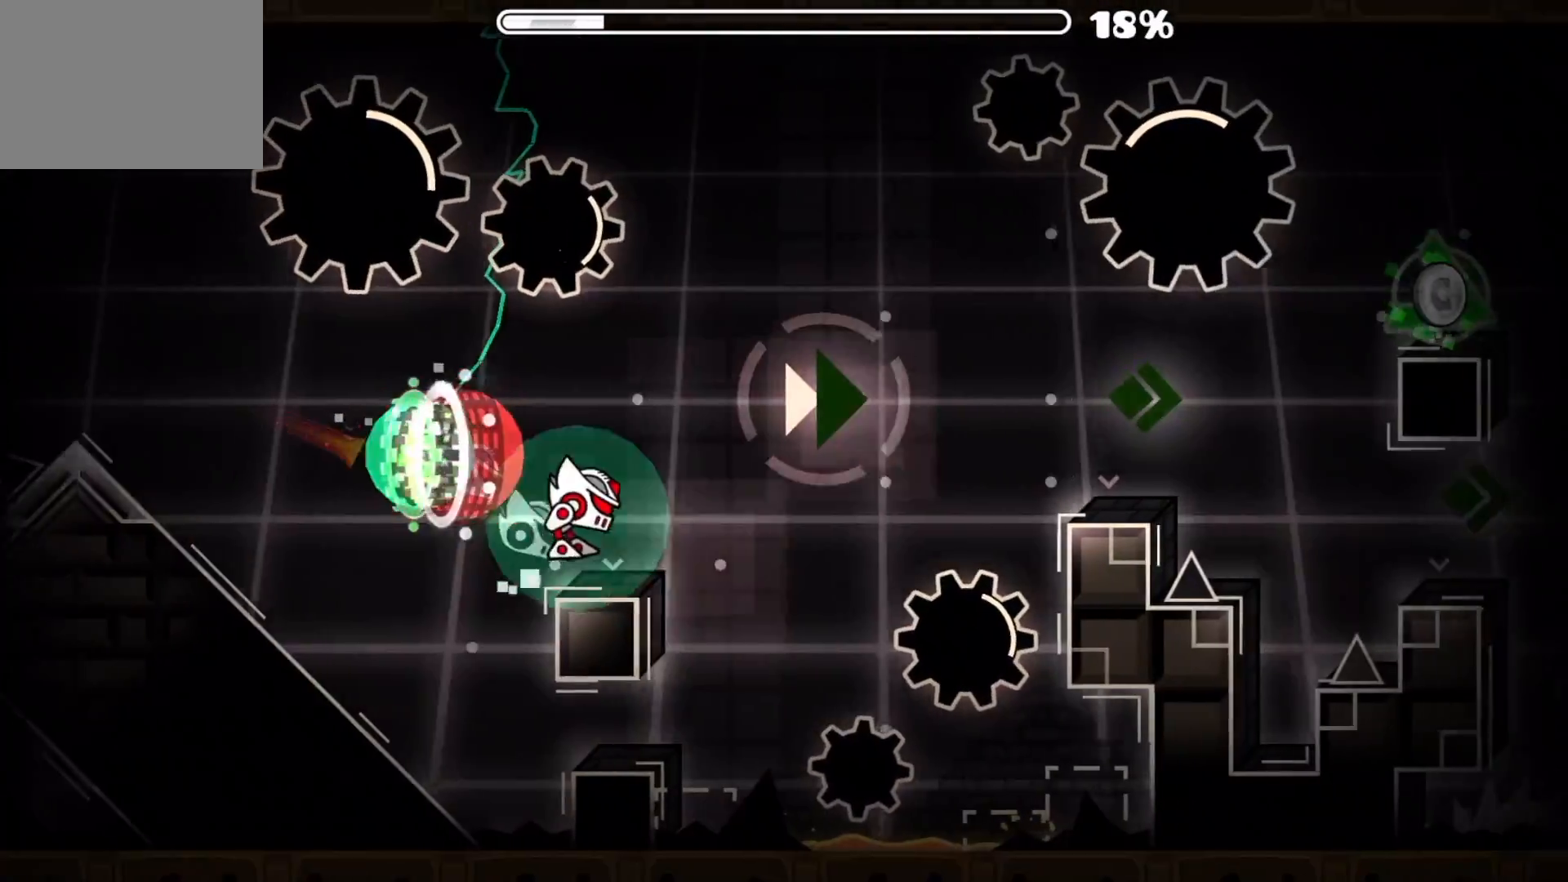
{"buttons": ["A"], "events": [[150, "A", "up"], [467, "A", "down"]]}
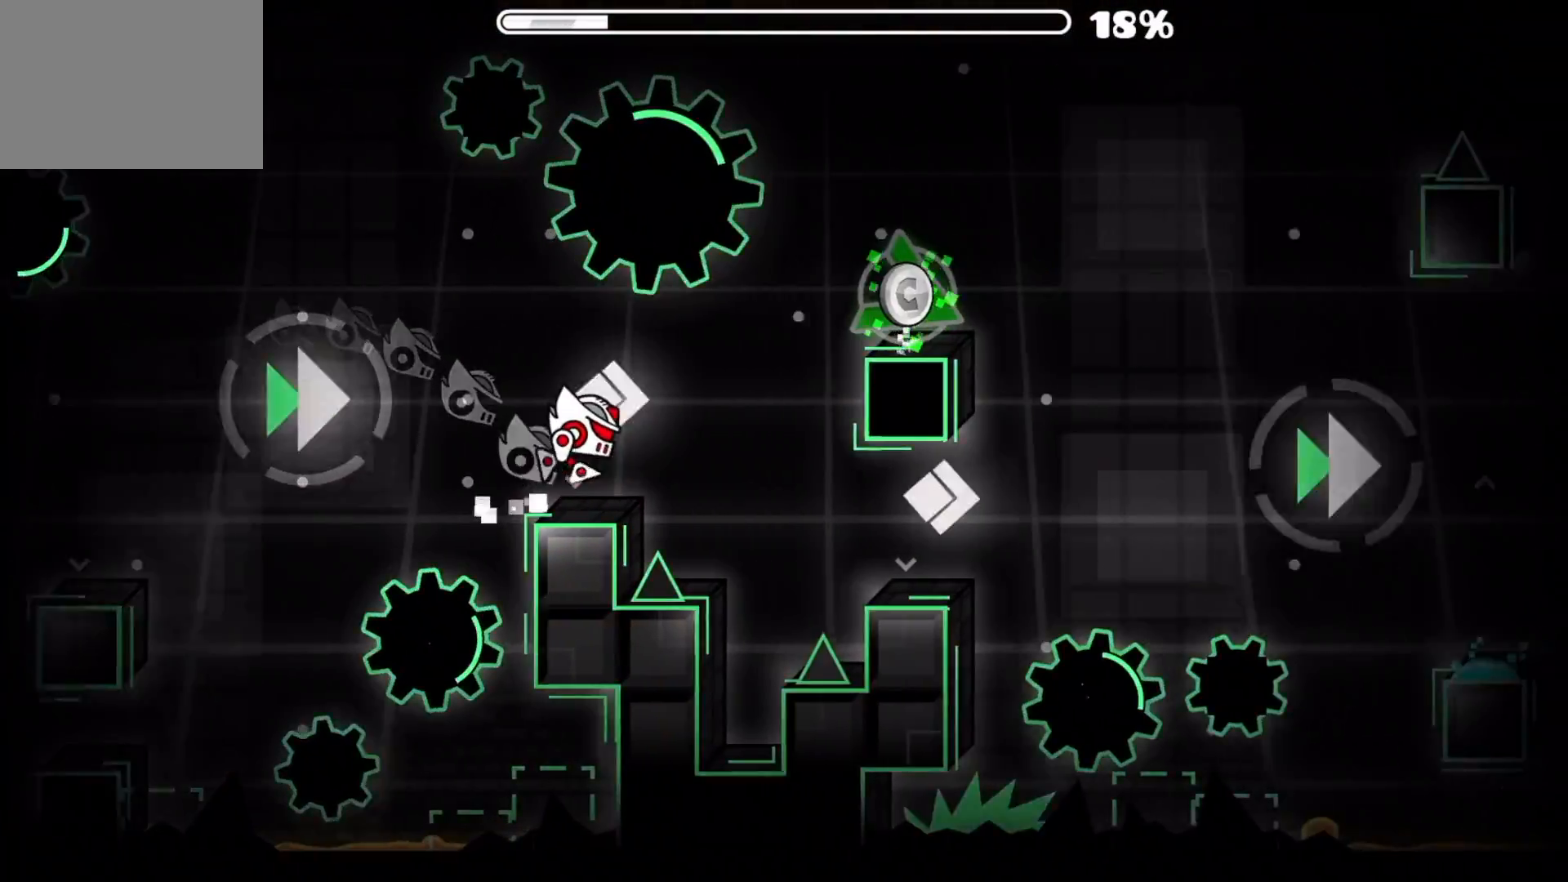
{"buttons": ["A"], "events": [[217, "A", "up"], [284, "A", "down"]]}
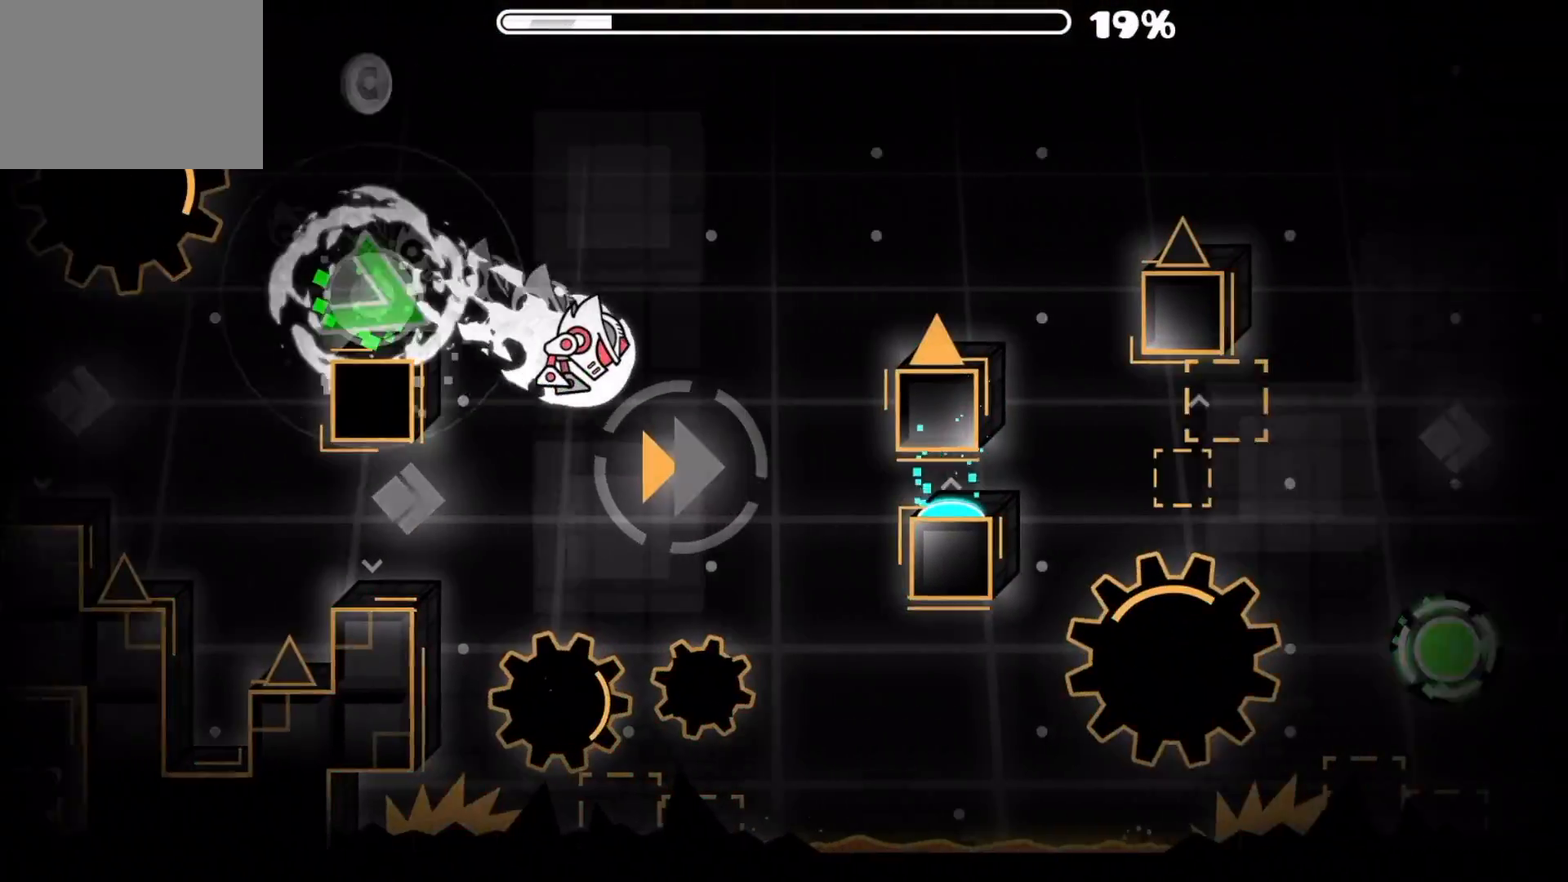
{"buttons": [], "events": [[367, "A", "up"]]}
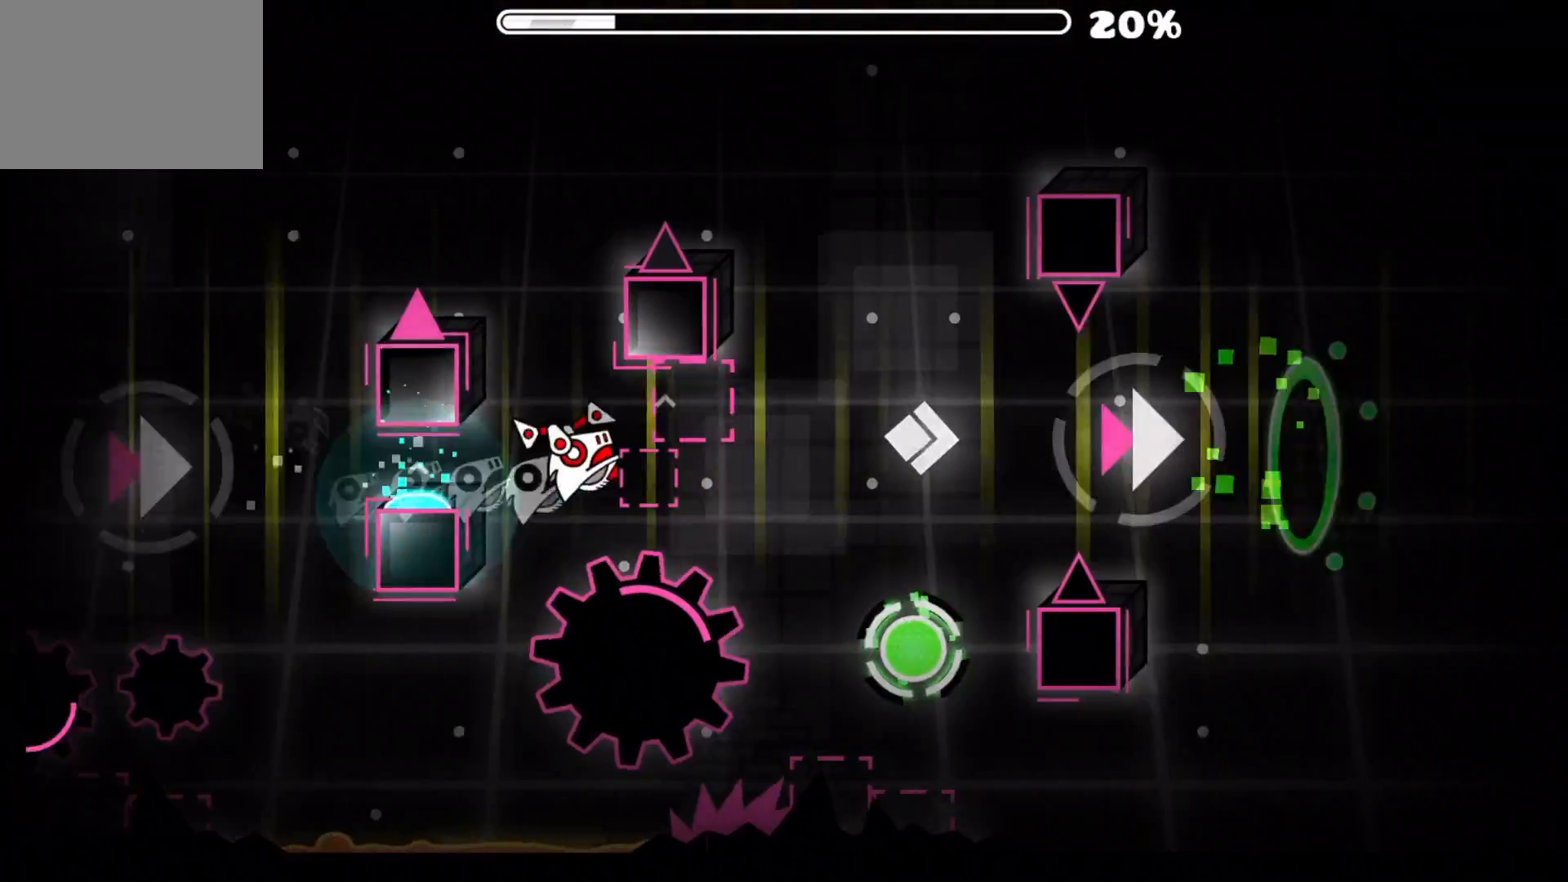
{"buttons": [], "events": [[117, "A", "down"], [301, "A", "up"], [334, "A", "down"], [501, "A", "up"]]}
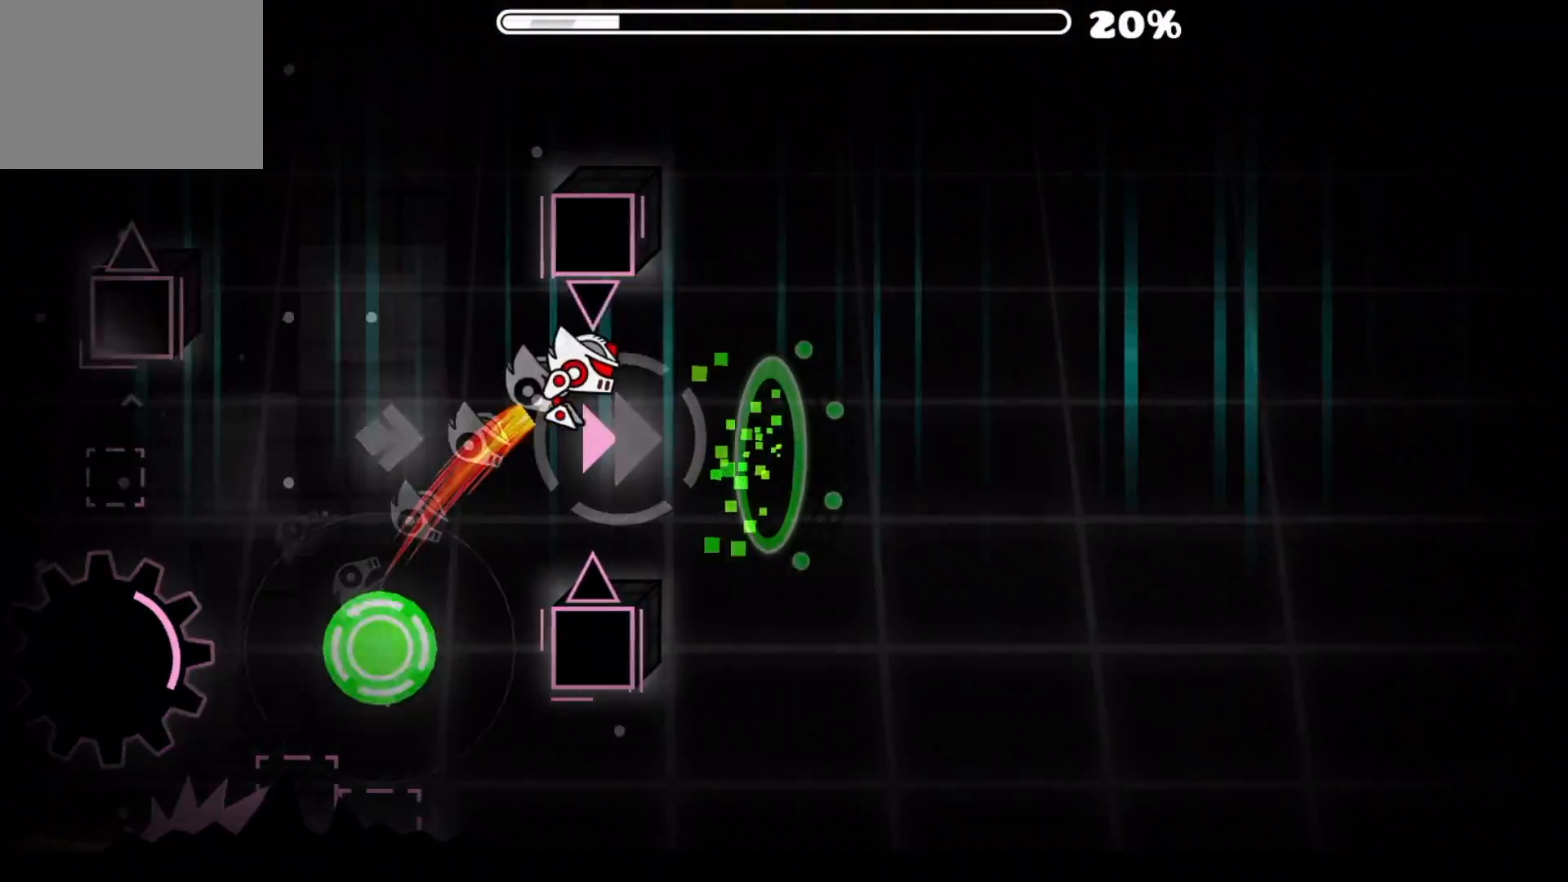
{"buttons": [], "events": []}
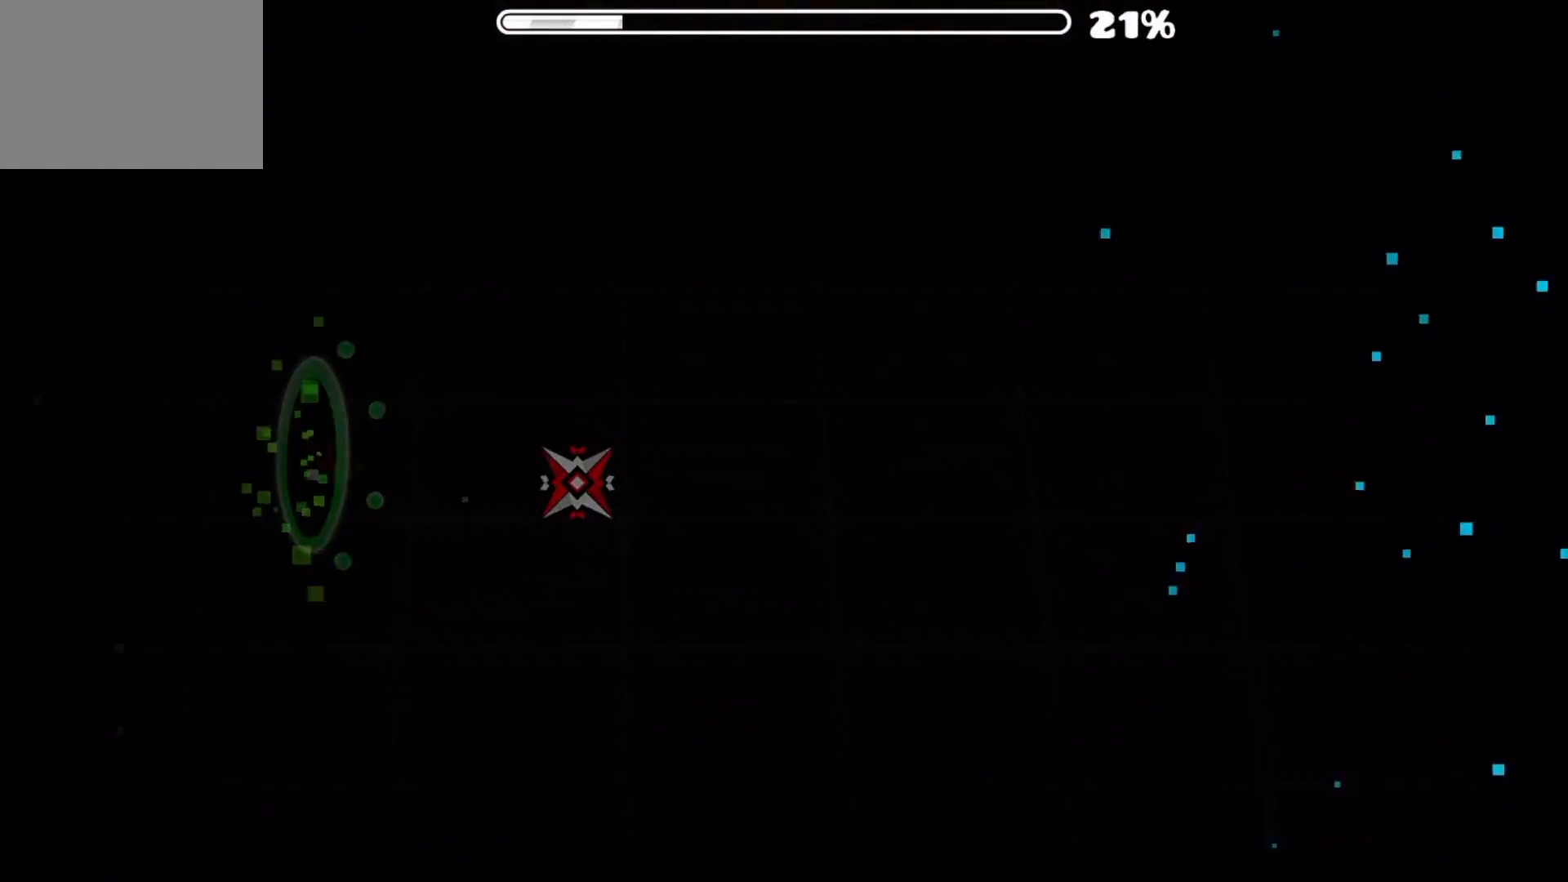
{"buttons": [], "events": []}
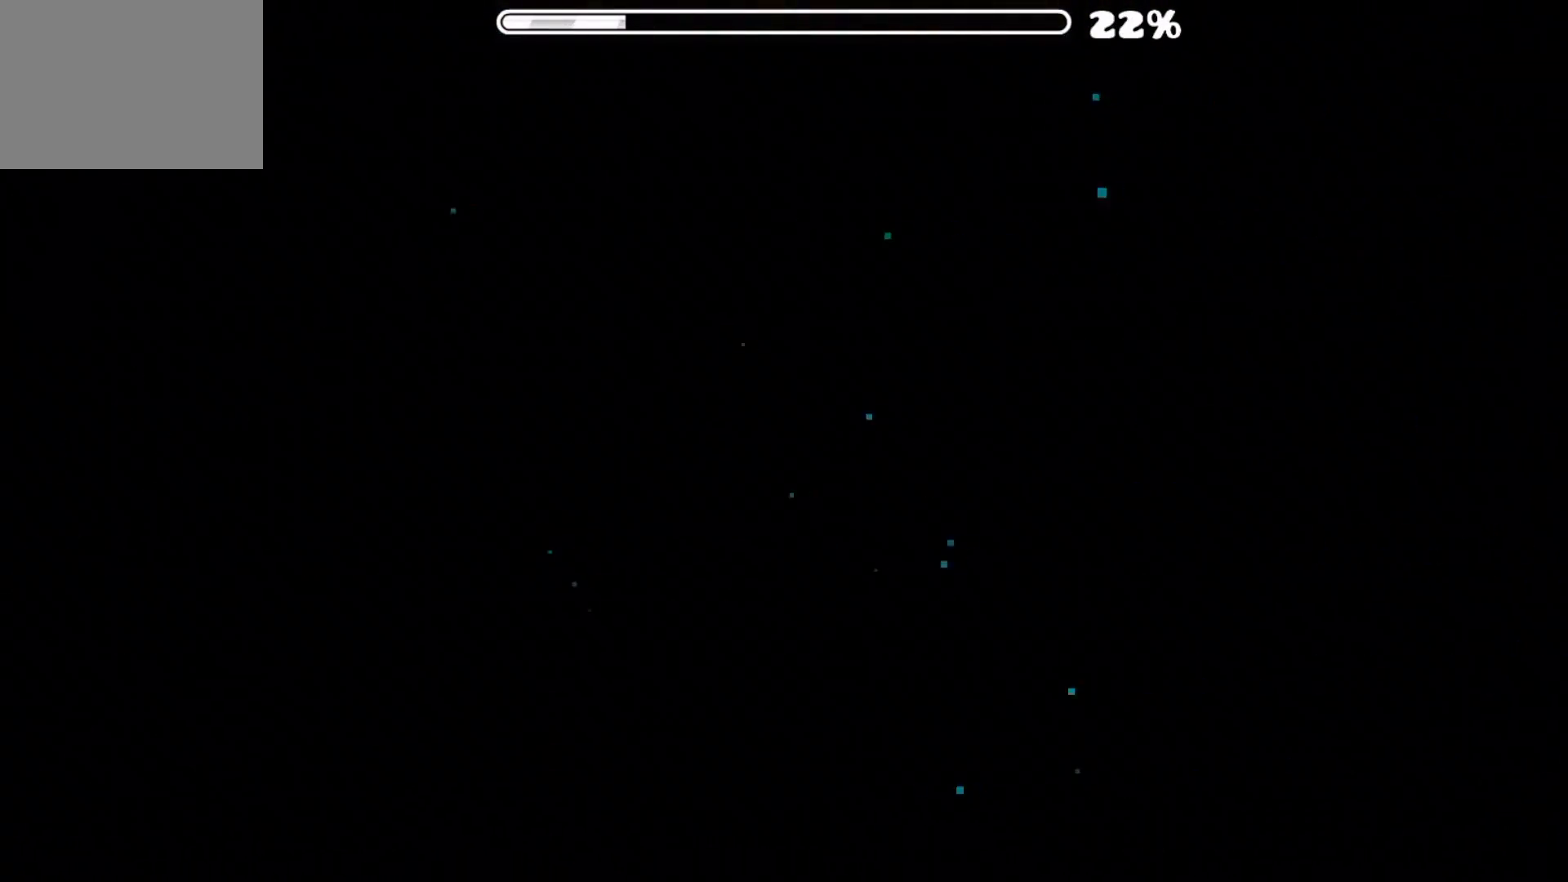
{"buttons": [], "events": []}
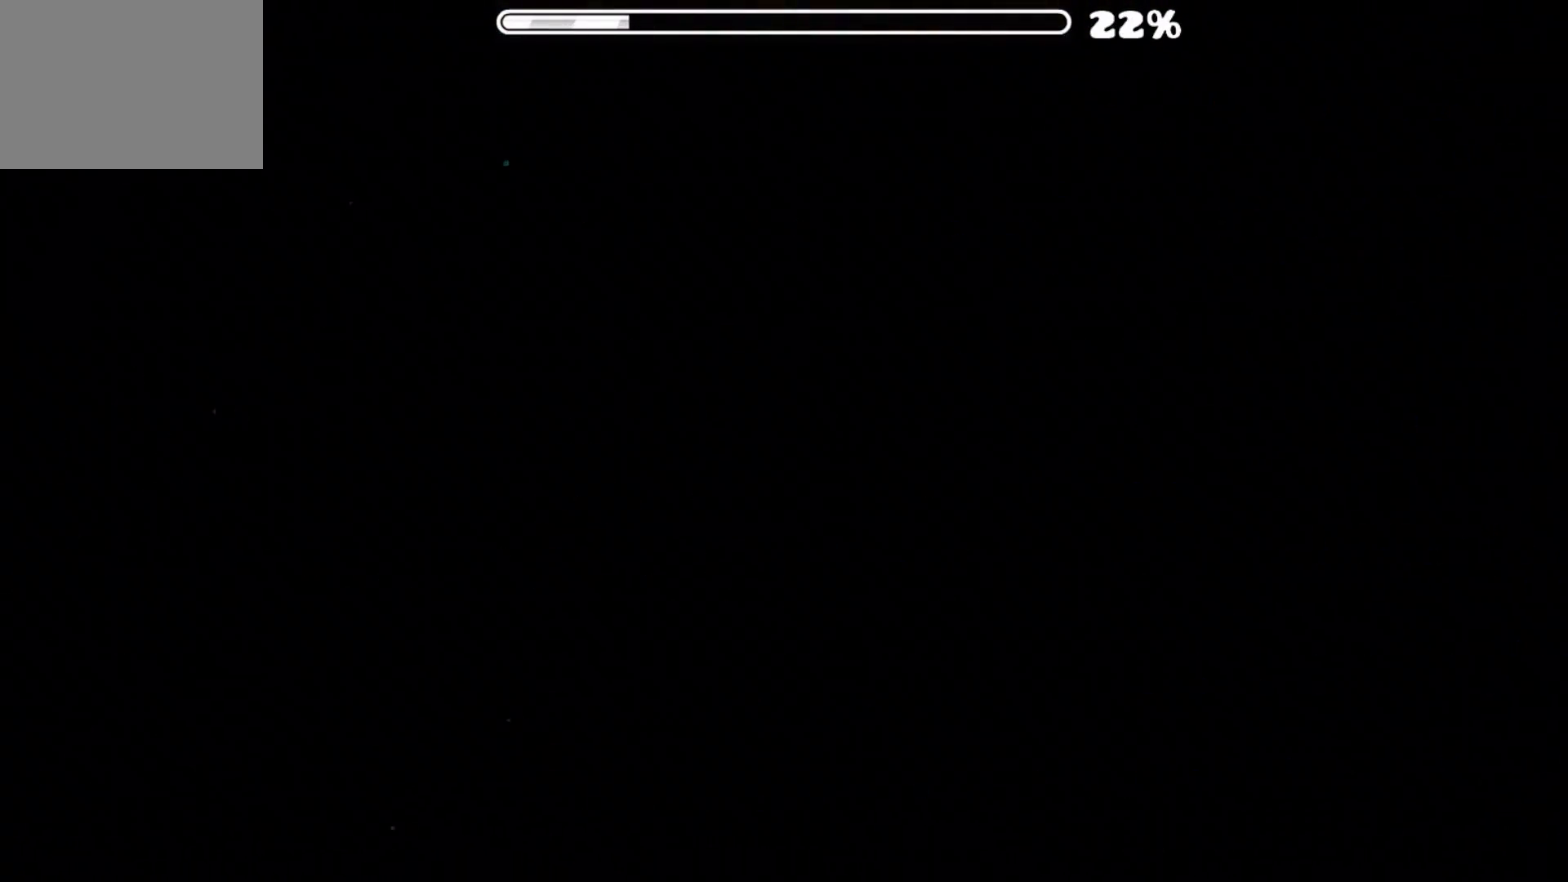
{"buttons": [], "events": []}
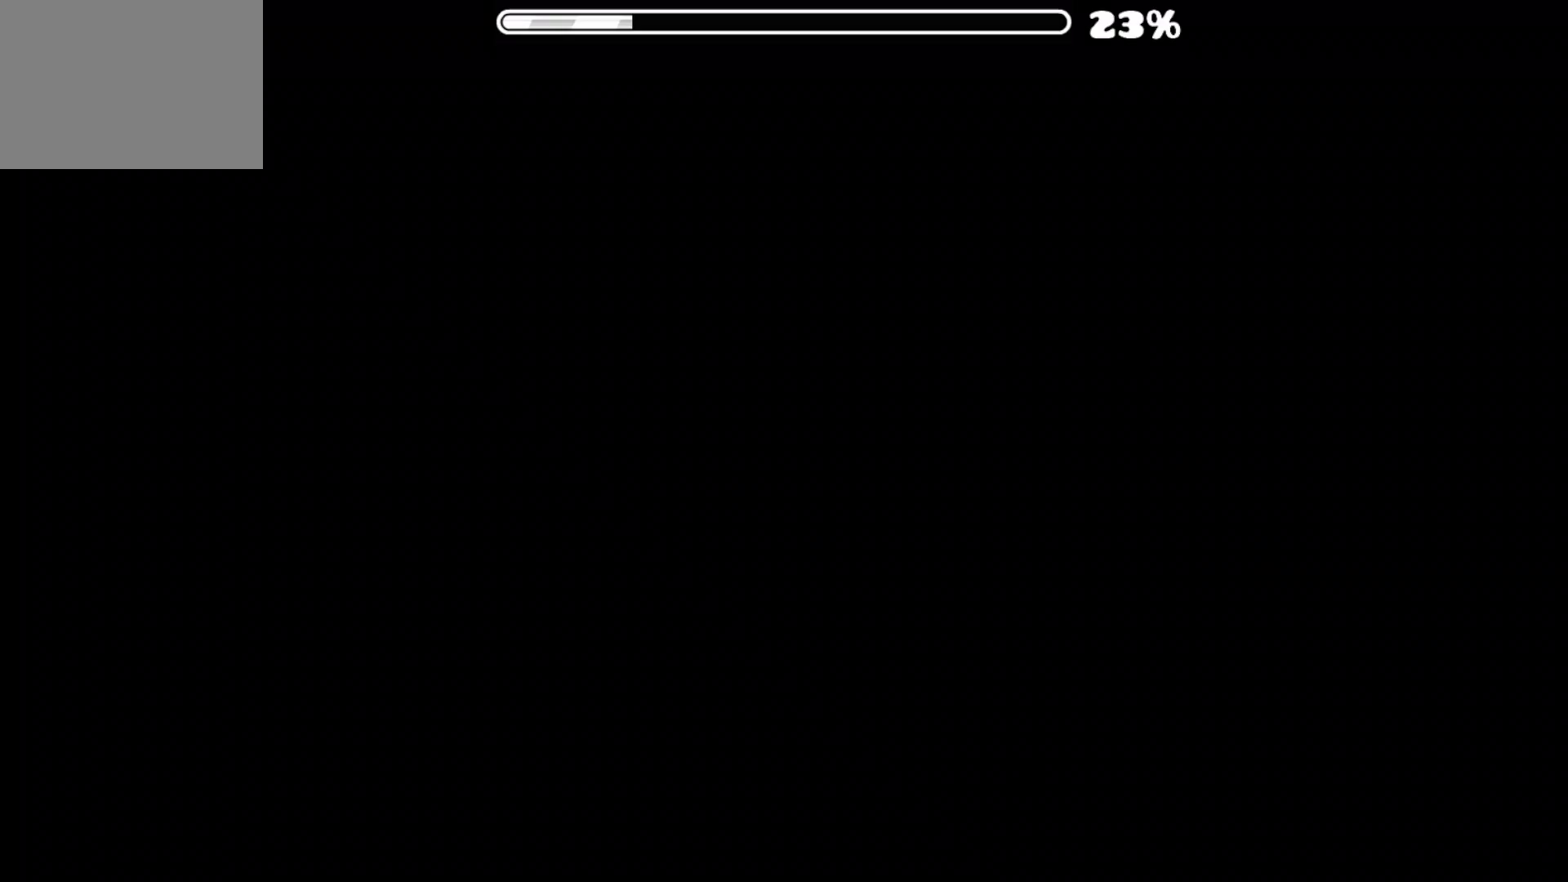
{"buttons": [], "events": []}
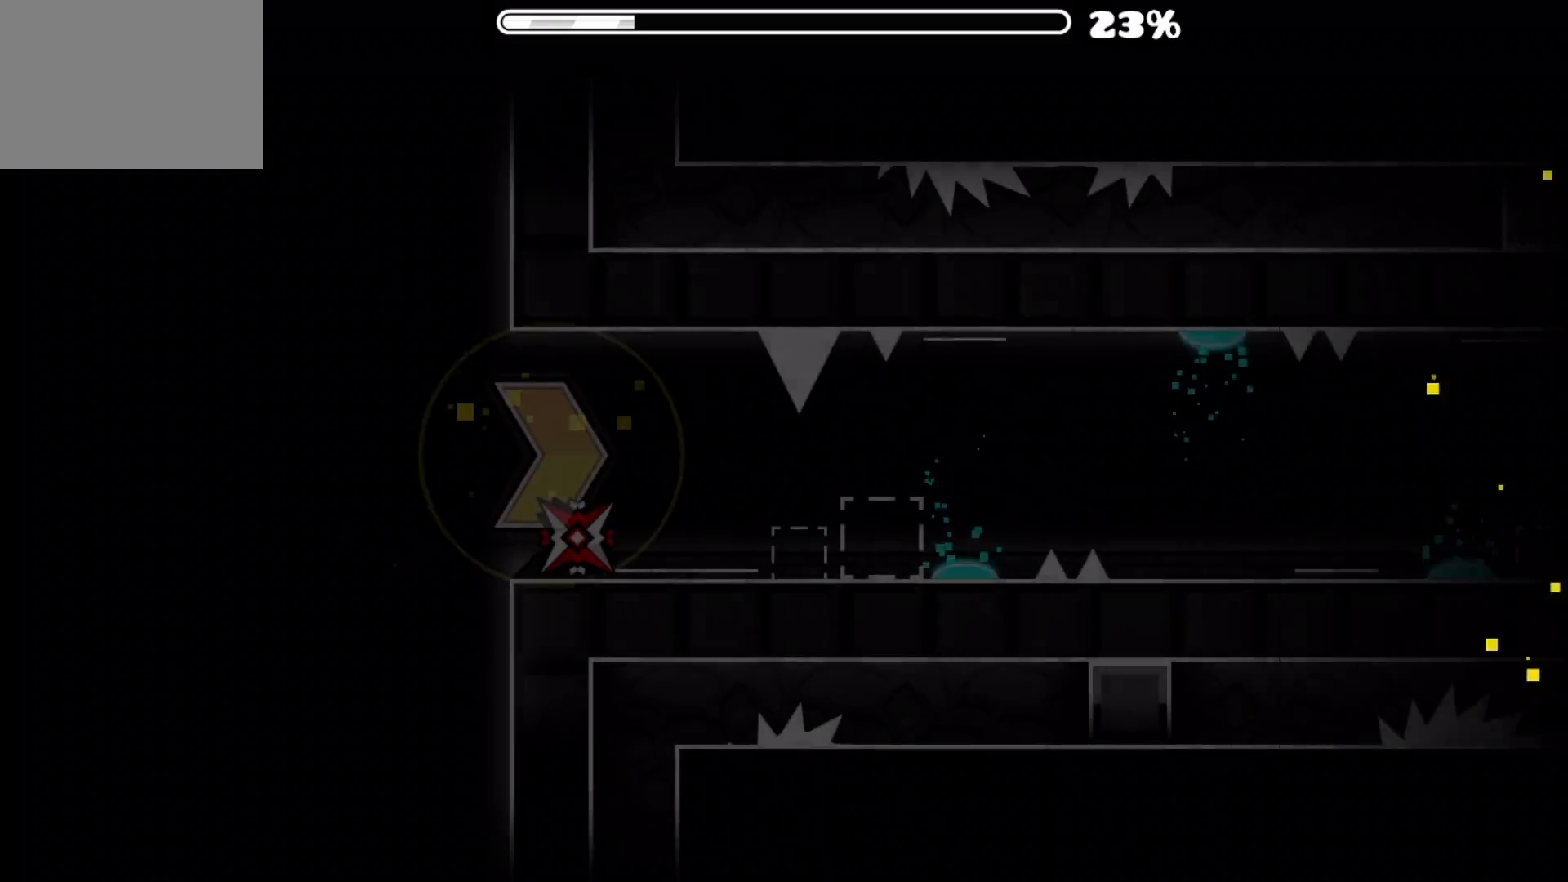
{"buttons": [], "events": []}
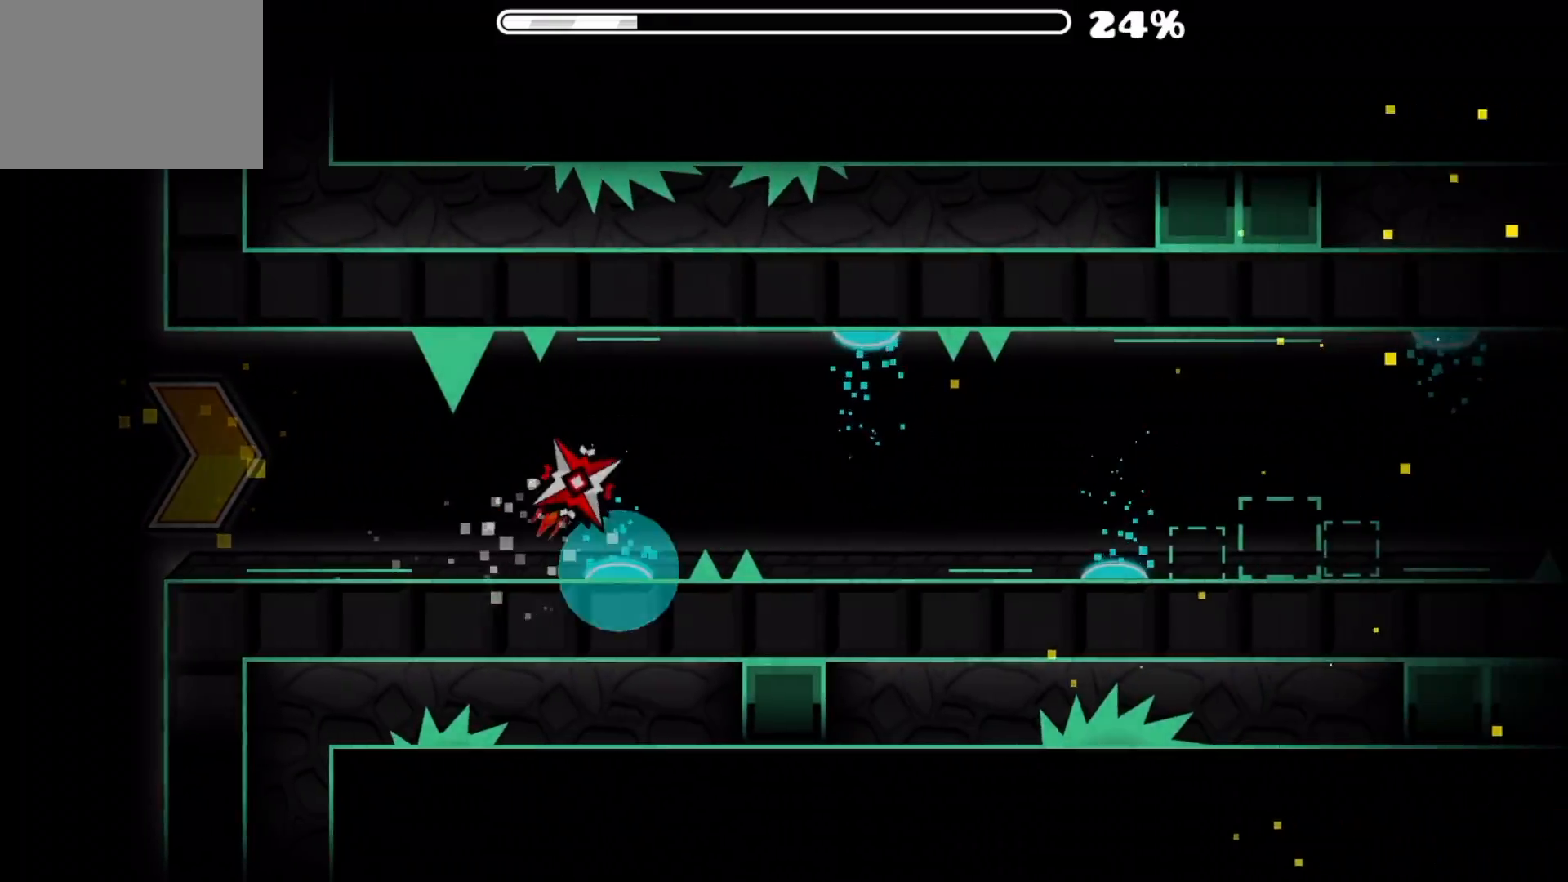
{"buttons": [], "events": []}
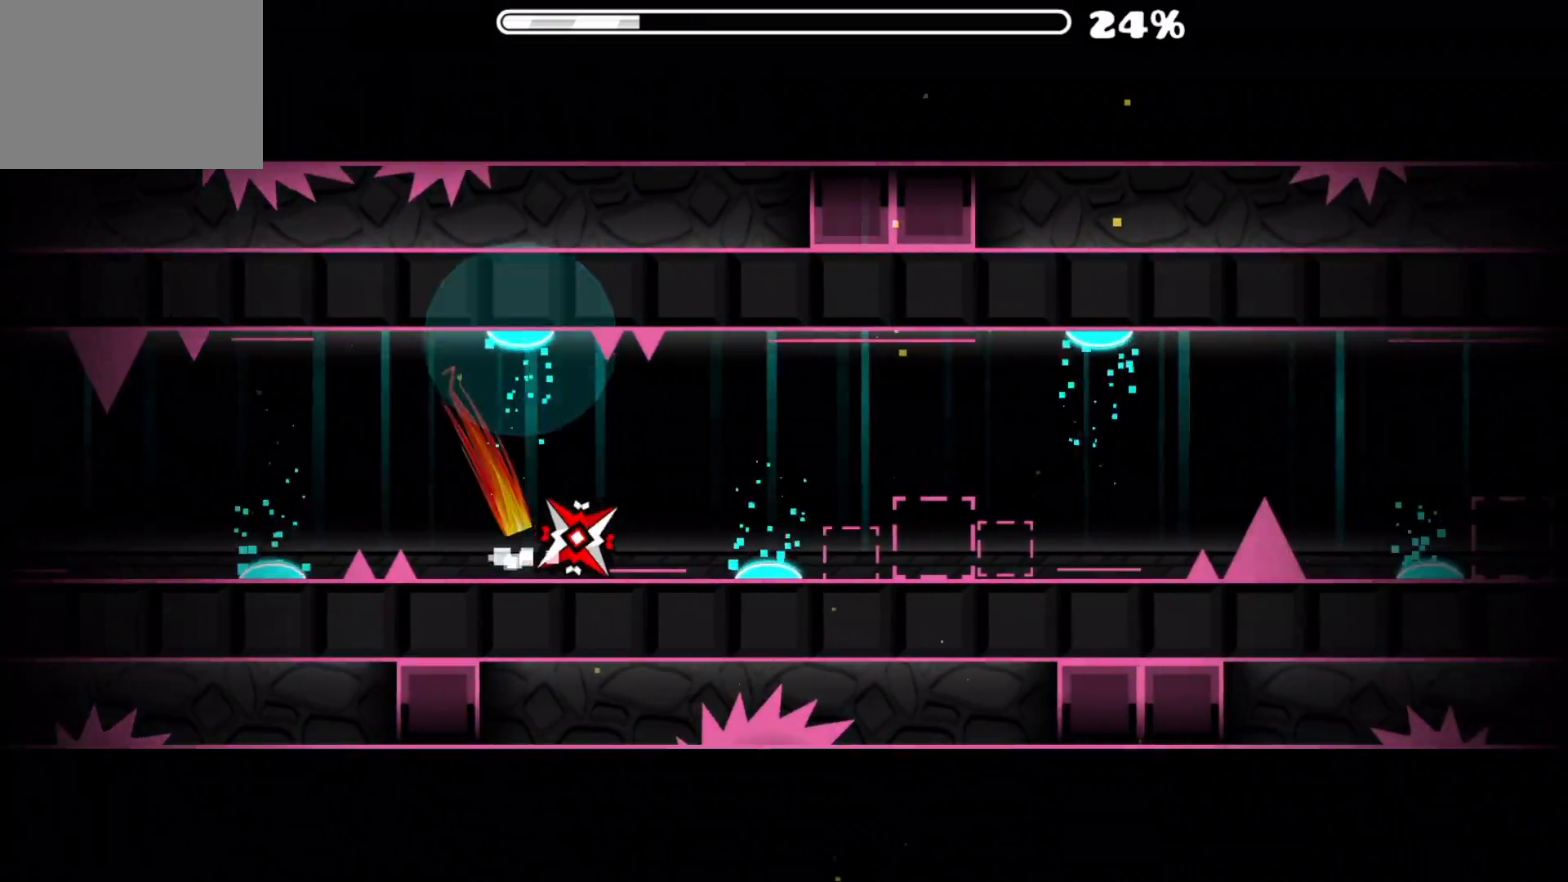
{"buttons": [], "events": []}
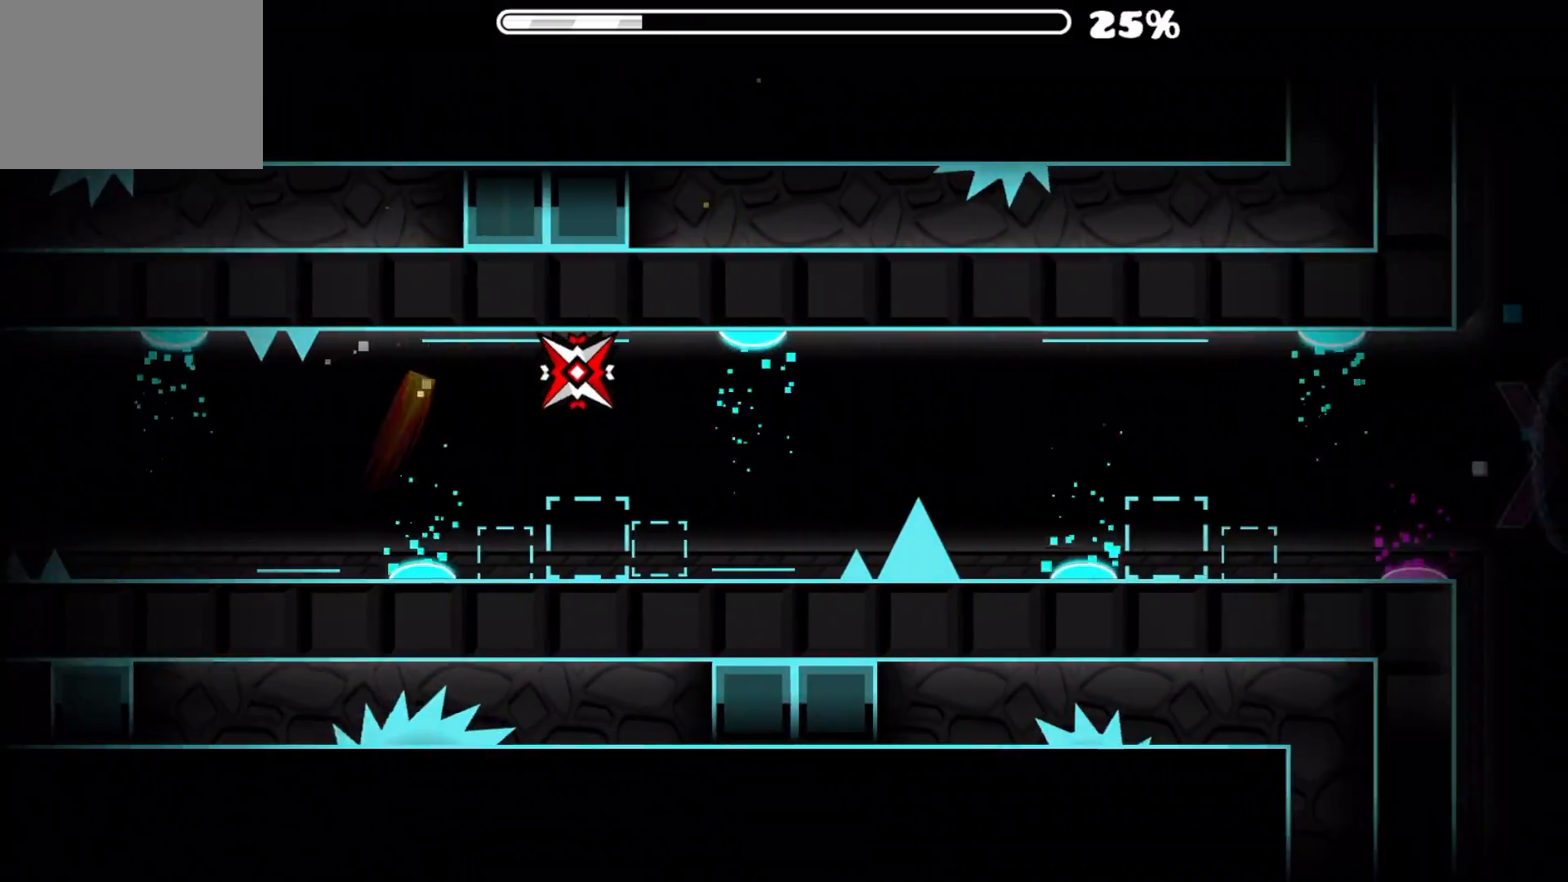
{"buttons": [], "events": [[250, "A", "down"], [467, "A", "up"]]}
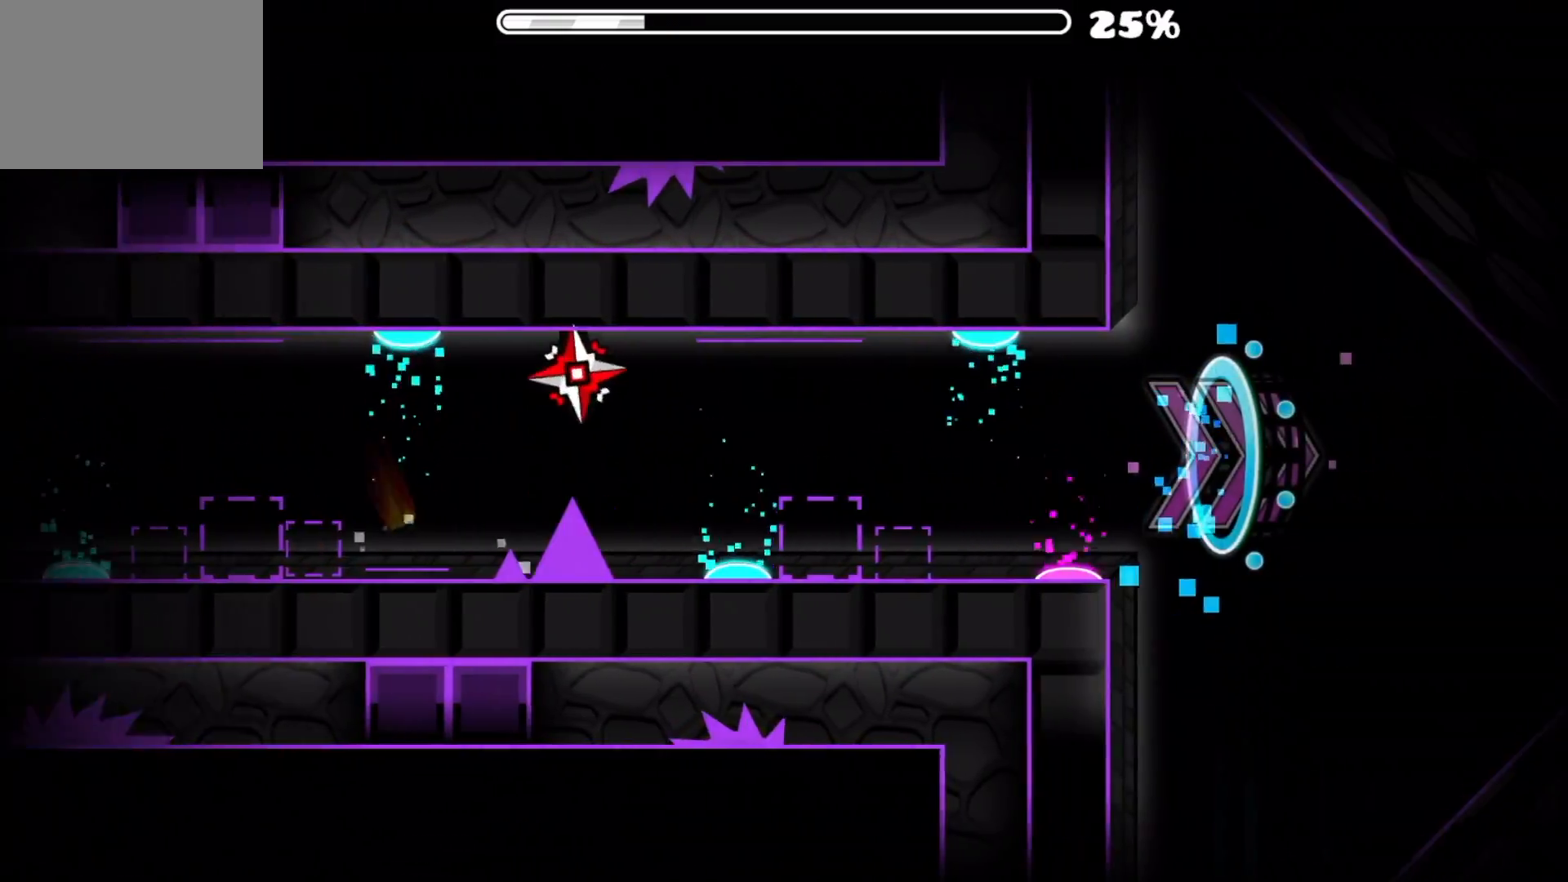
{"buttons": [], "events": []}
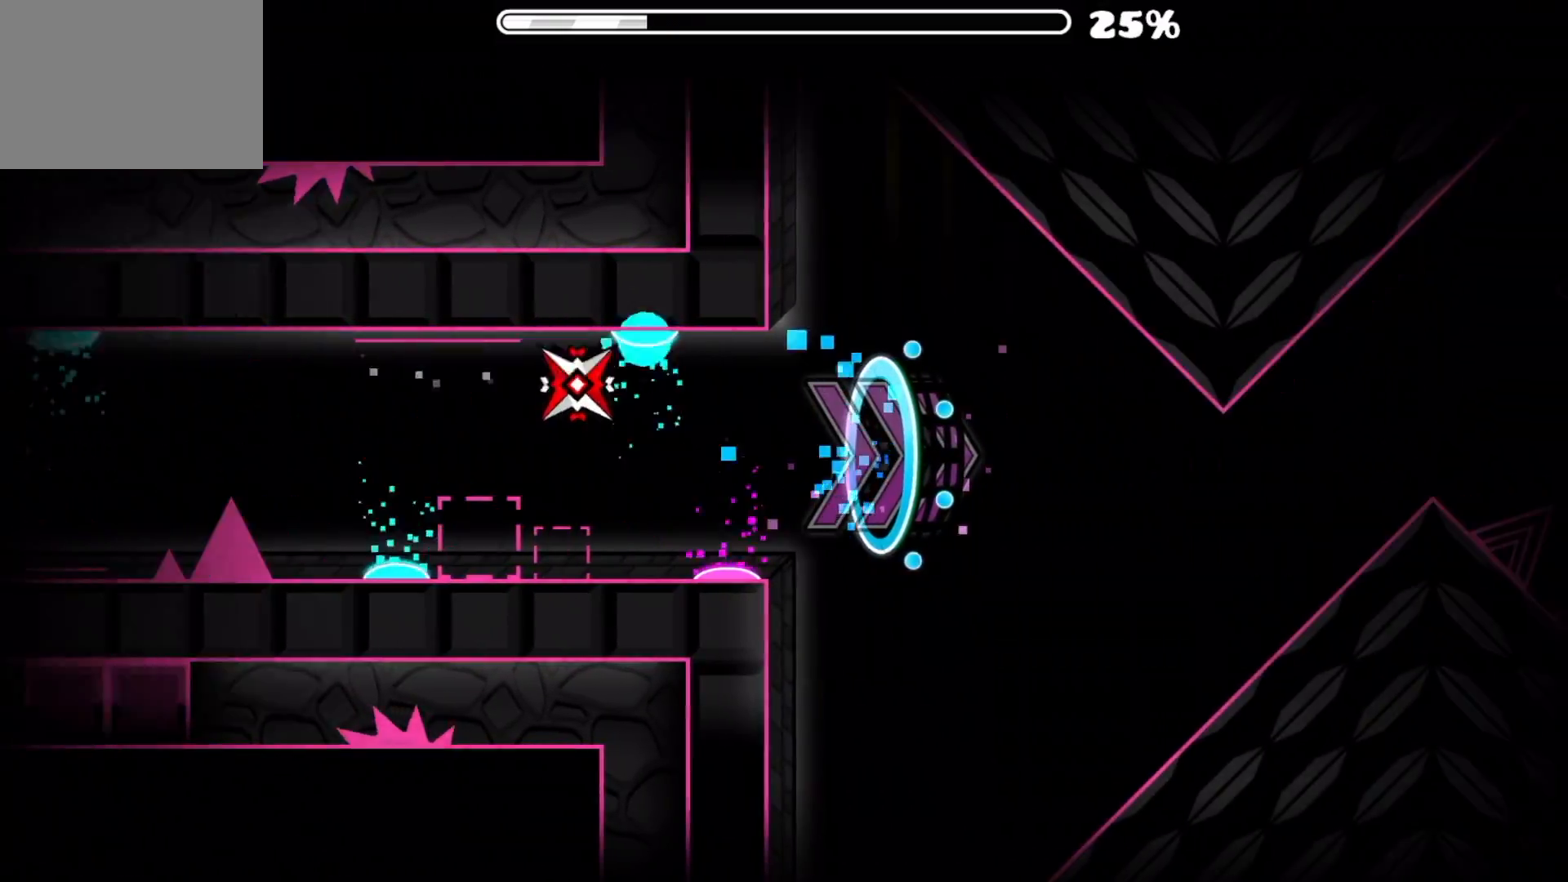
{"buttons": [], "events": []}
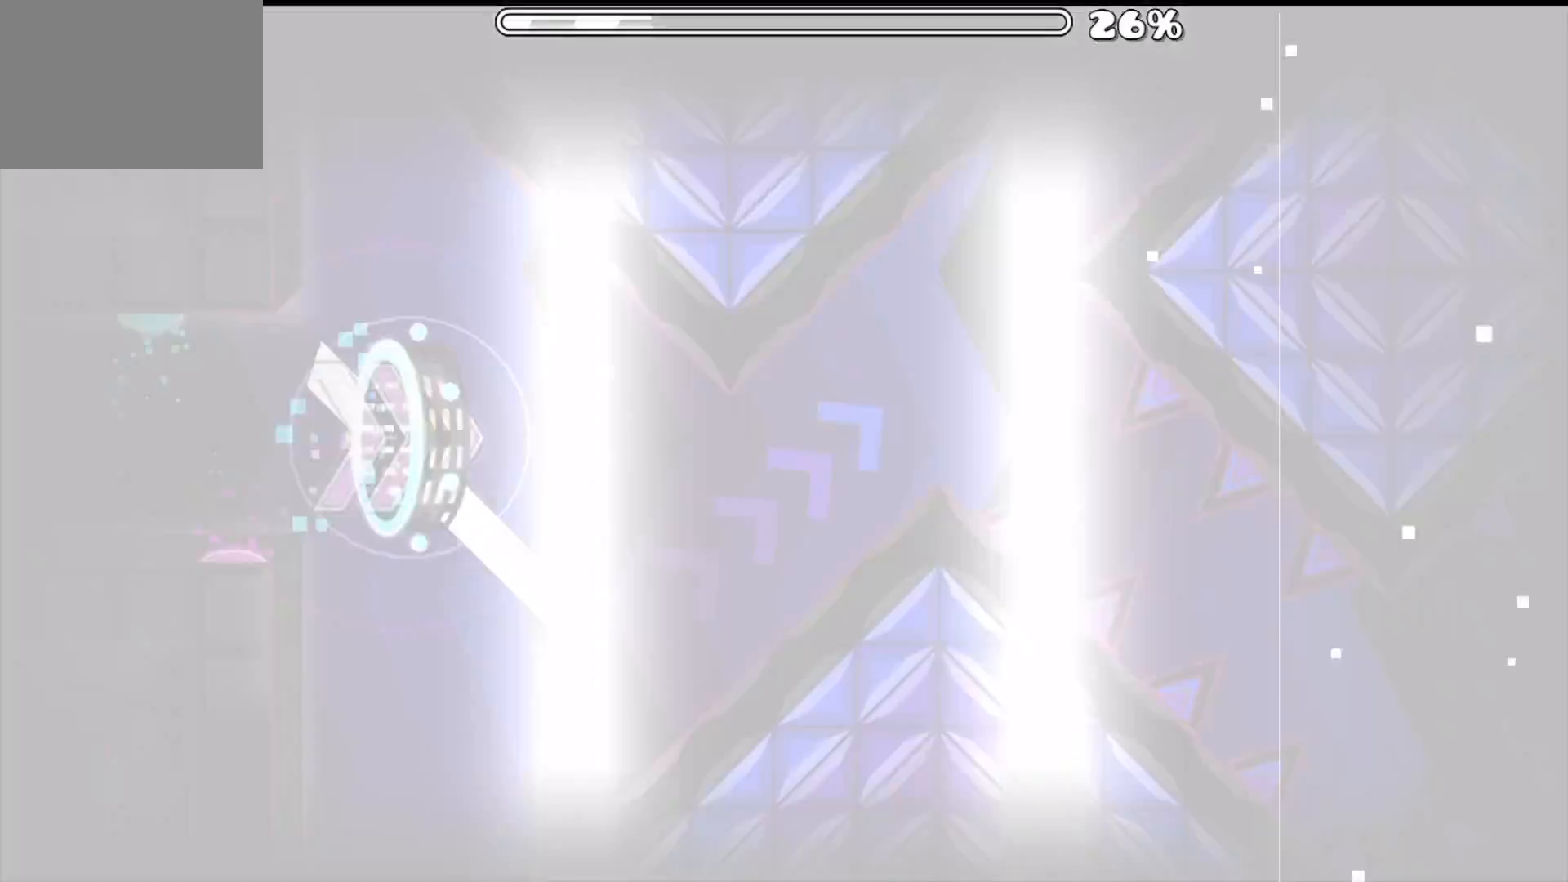
{"buttons": [], "events": [[34, "A", "down"], [301, "A", "up"]]}
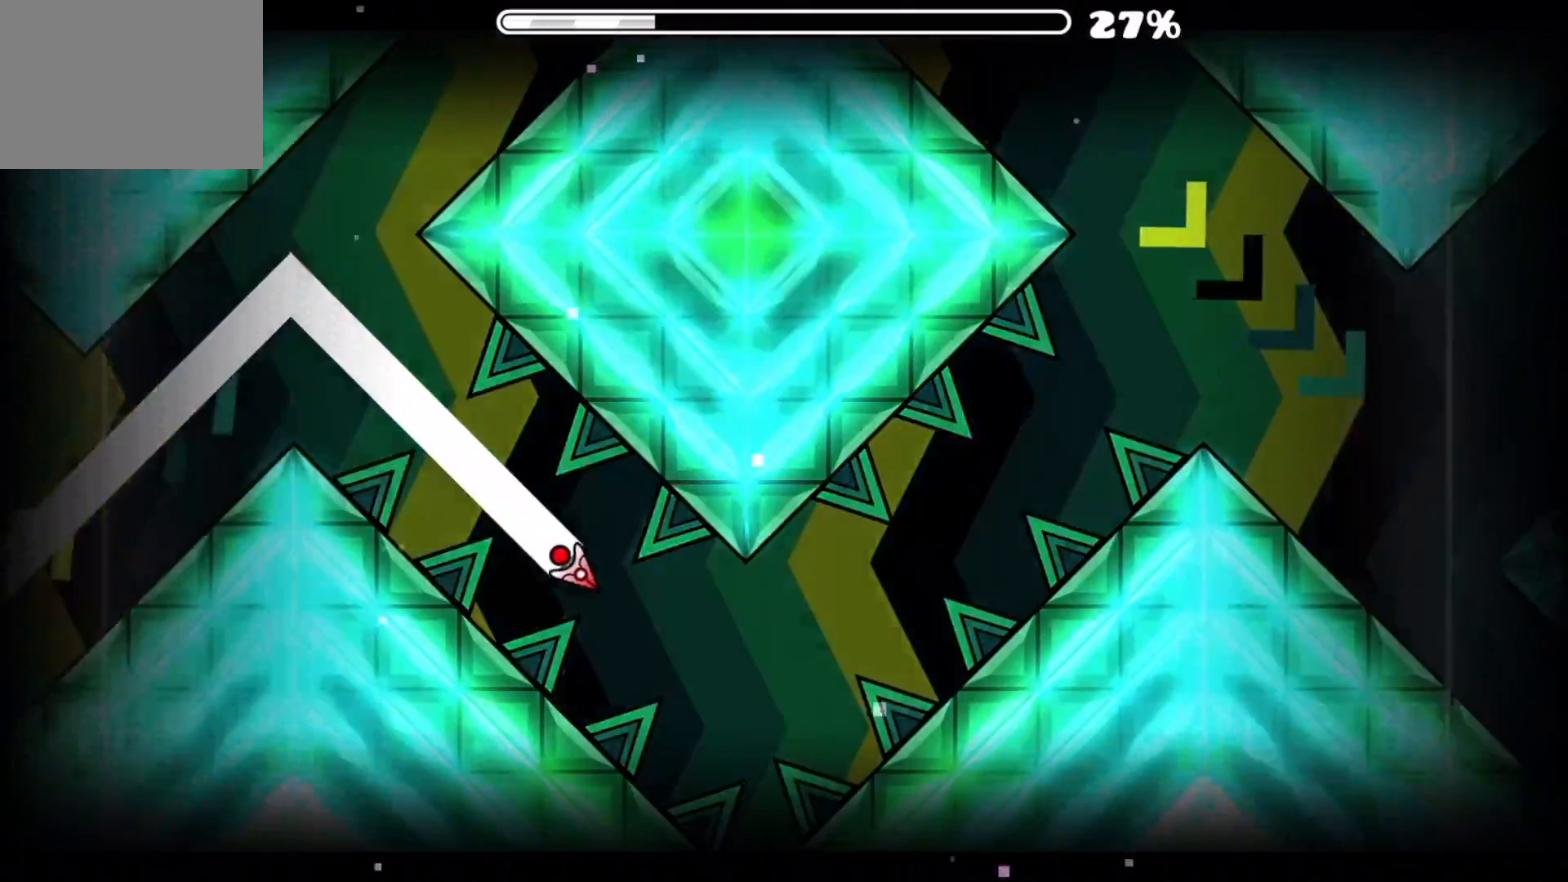
{"buttons": [], "events": [[150, "A", "down"], [484, "A", "up"]]}